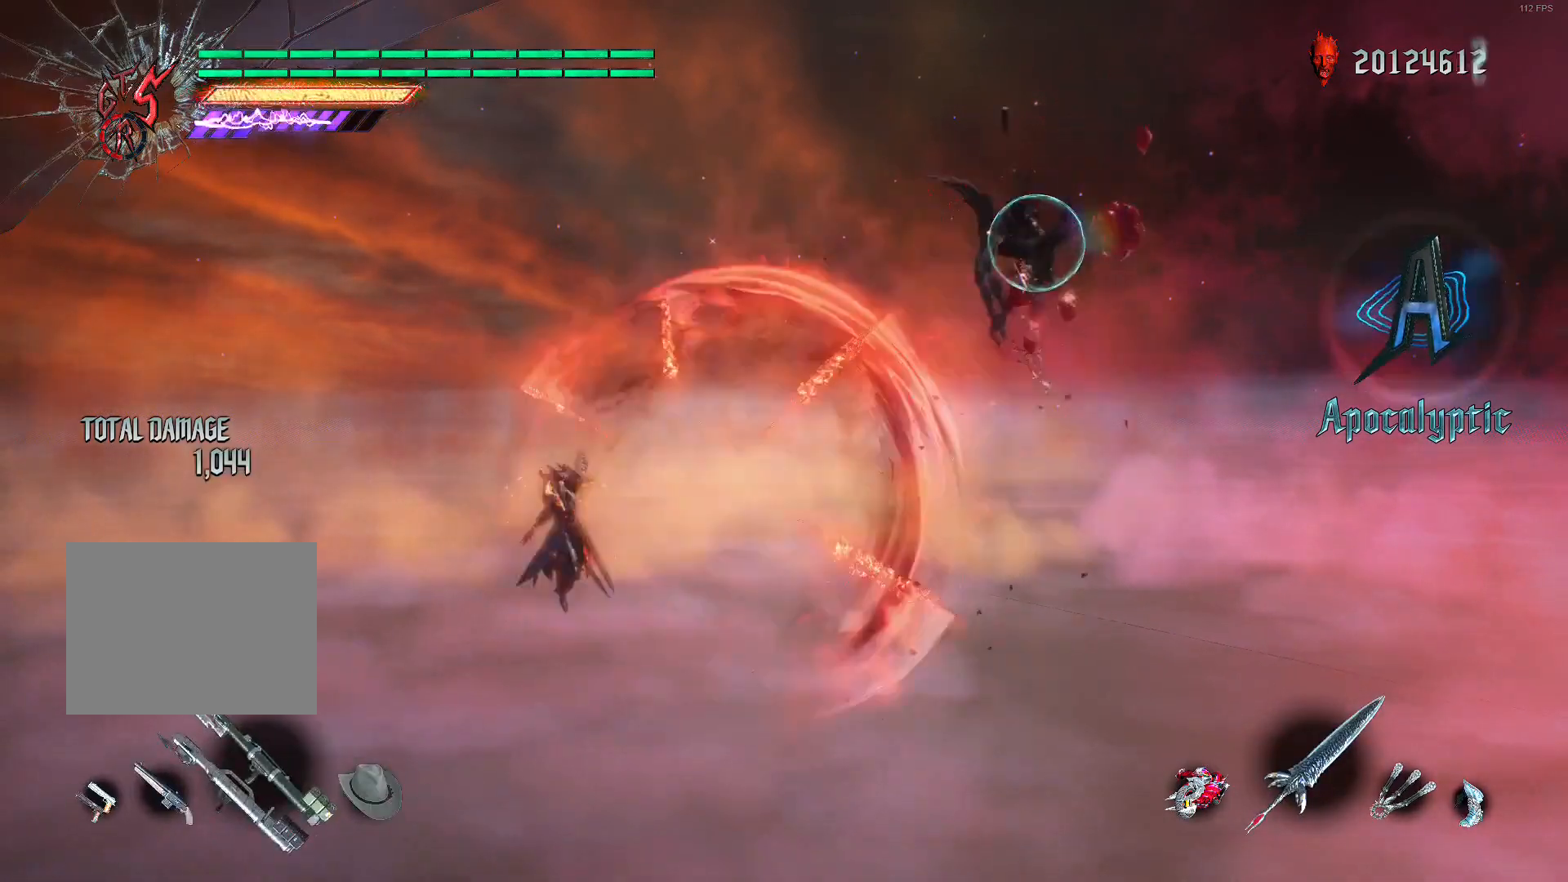
Gameplay with a controller (Xbox layout); each line is a JSON object with the inputs held at the frame after it. "events" lists button and stick changes between this image and that frame as [ms after this image, input, new state], when the widget could be followed in between. Not read: L3 R3 SELECT.
{"buttons": ["L2", "R2"], "left_stick": "center", "right_stick": "center", "events": [[40, "right_stick", "down-left"], [80, "DPAD_UP", "down"], [160, "DPAD_UP", "up"], [160, "right_stick", "center"]]}
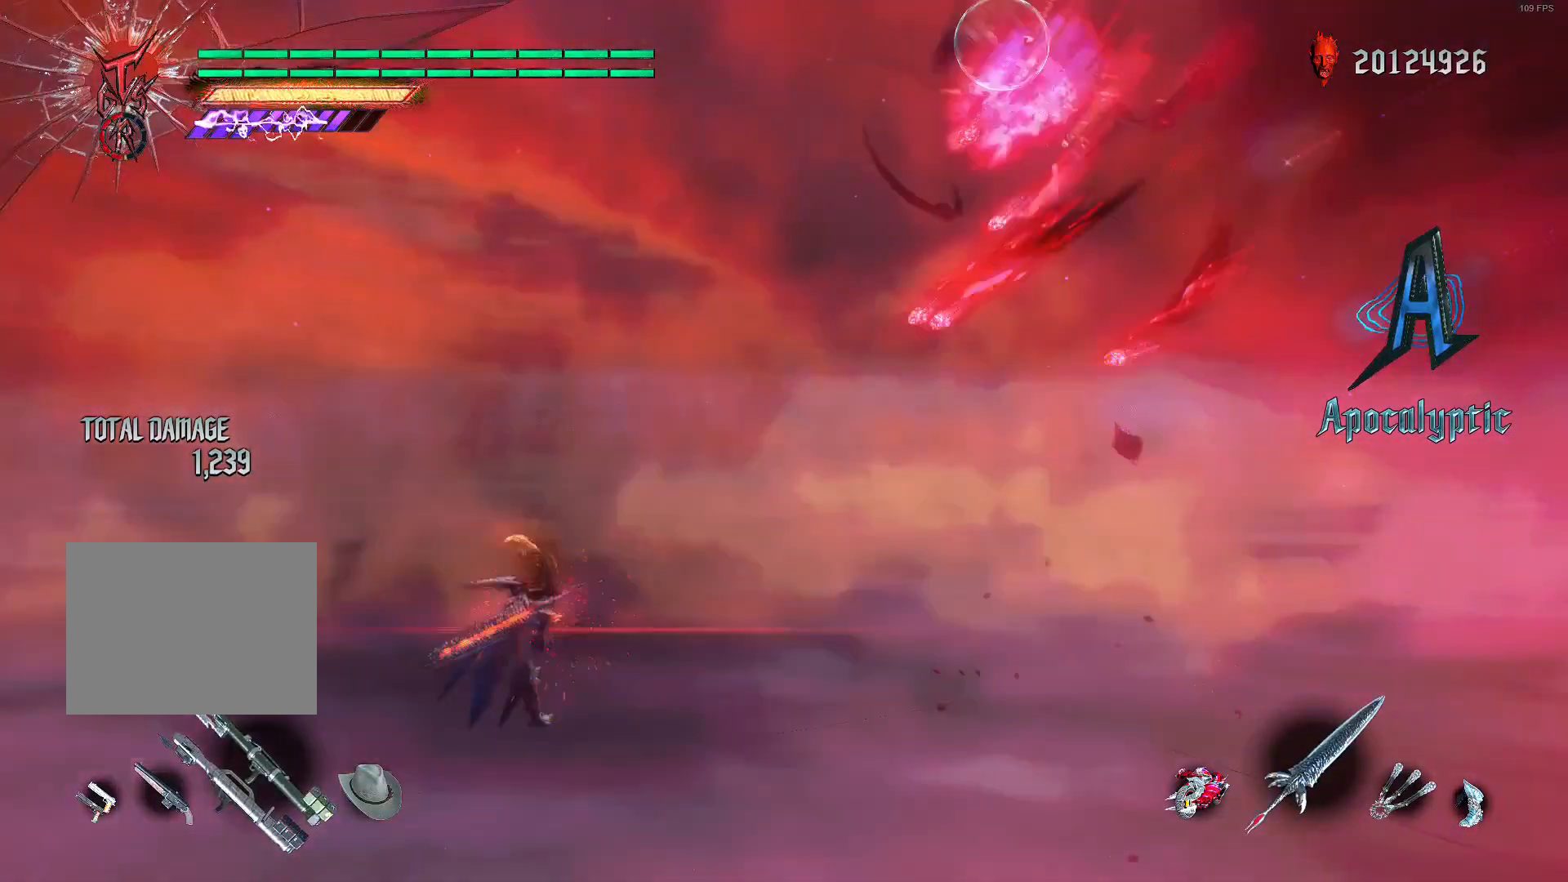
{"buttons": ["L1", "L2", "R2"], "left_stick": "left", "right_stick": "down-left", "events": [[360, "left_stick", "left"], [440, "L1", "down"], [520, "right_stick", "down-left"]]}
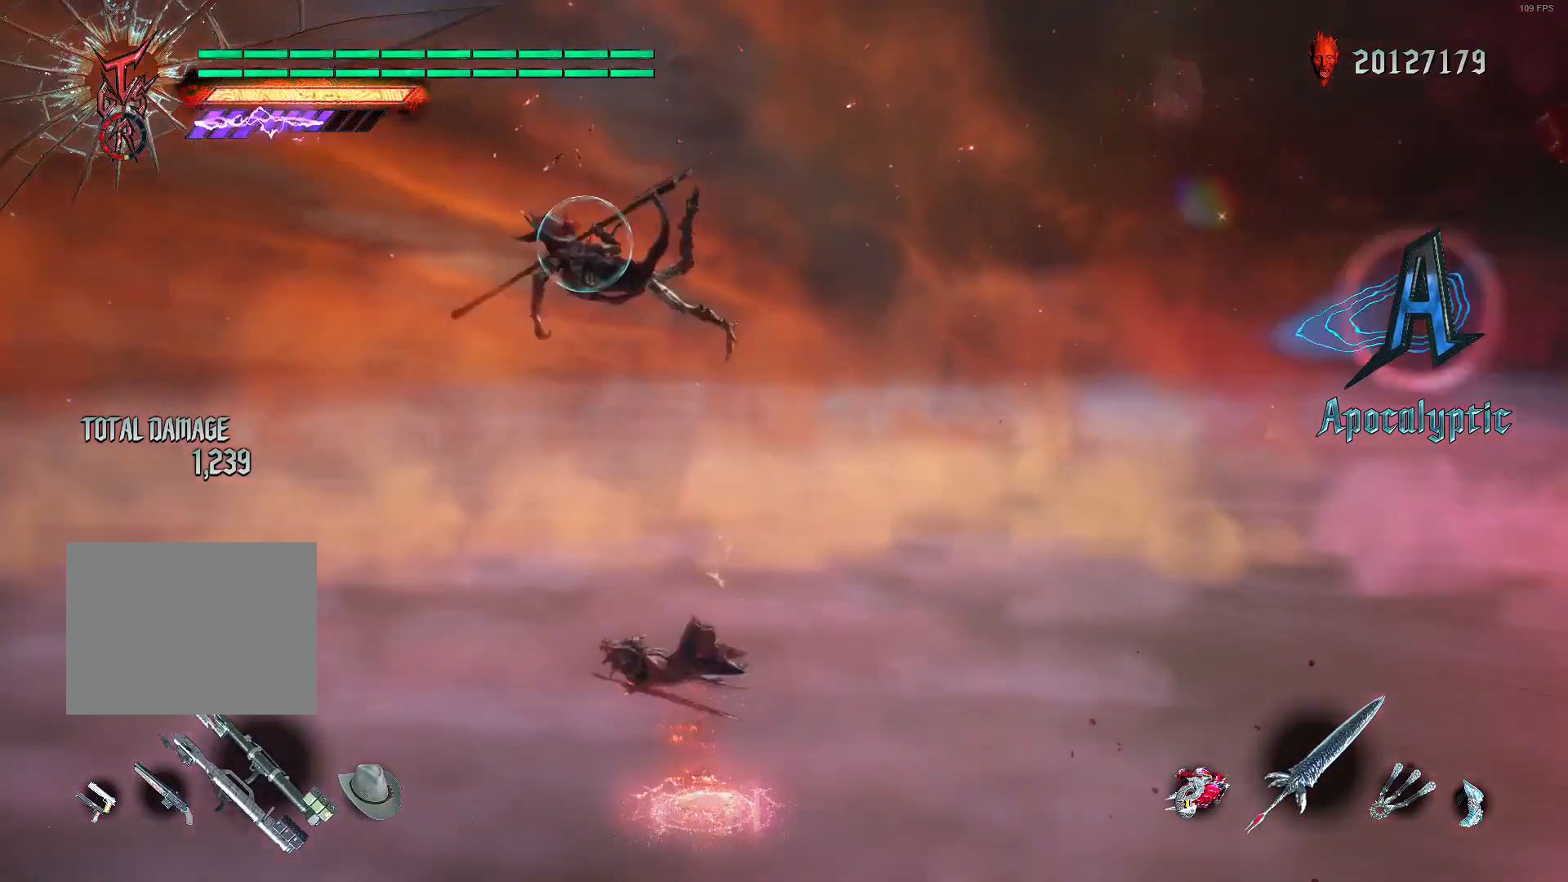
{"buttons": ["L2", "R1", "R2"], "left_stick": "center", "right_stick": "center", "events": [[120, "L1", "up"], [120, "left_stick", "center"], [280, "DPAD_LEFT", "down"], [320, "DPAD_LEFT", "up"], [400, "R1", "down"], [480, "right_stick", "center"]]}
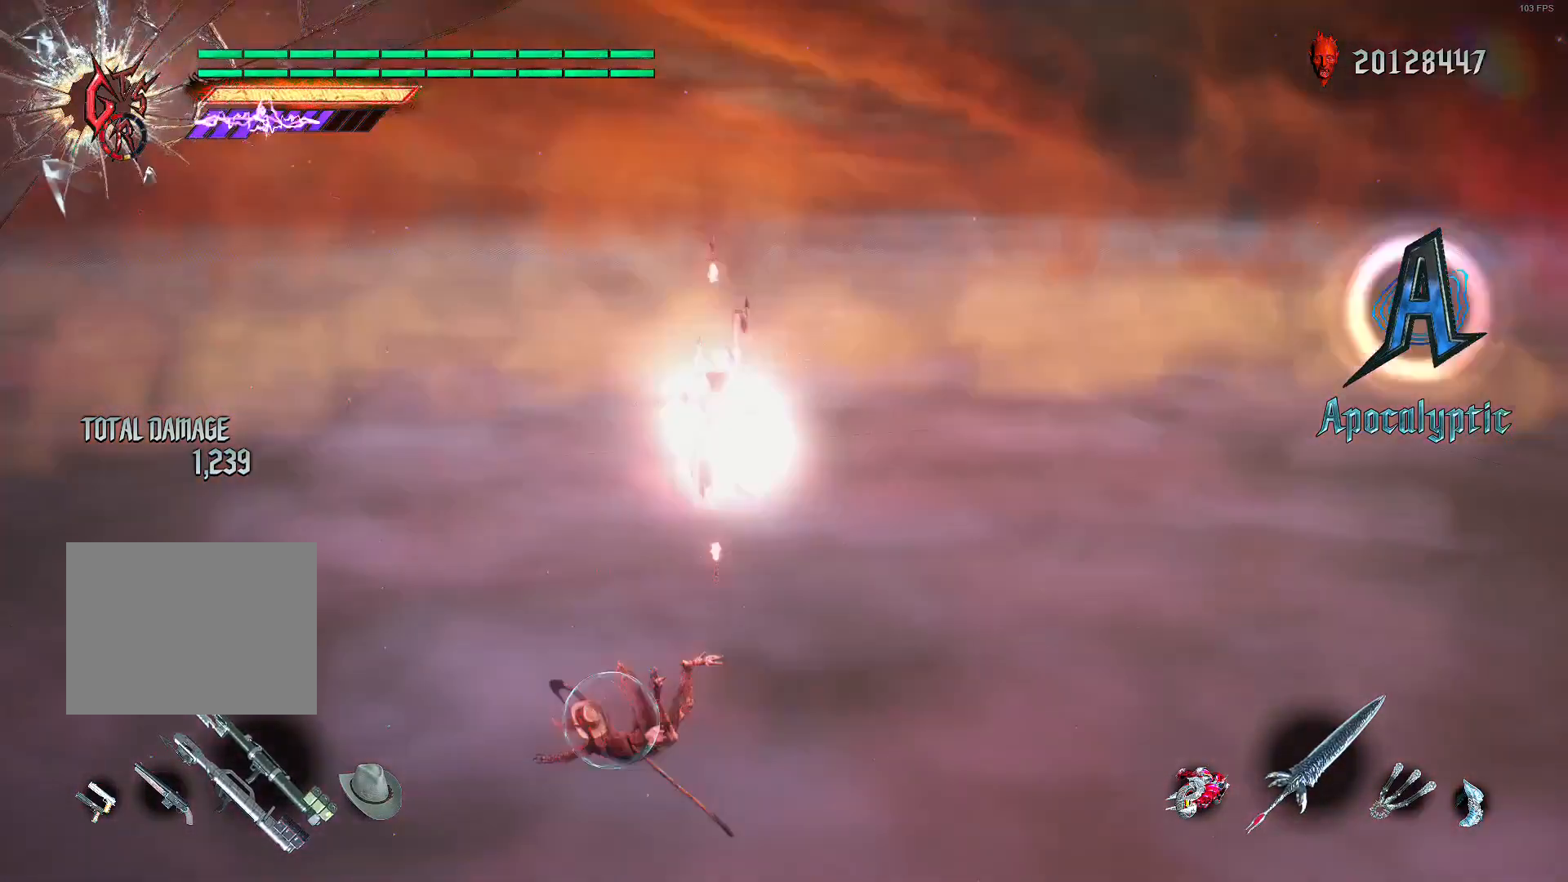
{"buttons": ["A", "L2", "R2"], "left_stick": "left", "right_stick": "center", "events": [[40, "R1", "up"], [320, "left_stick", "left"], [360, "Y", "down"], [440, "Y", "up"], [520, "A", "down"]]}
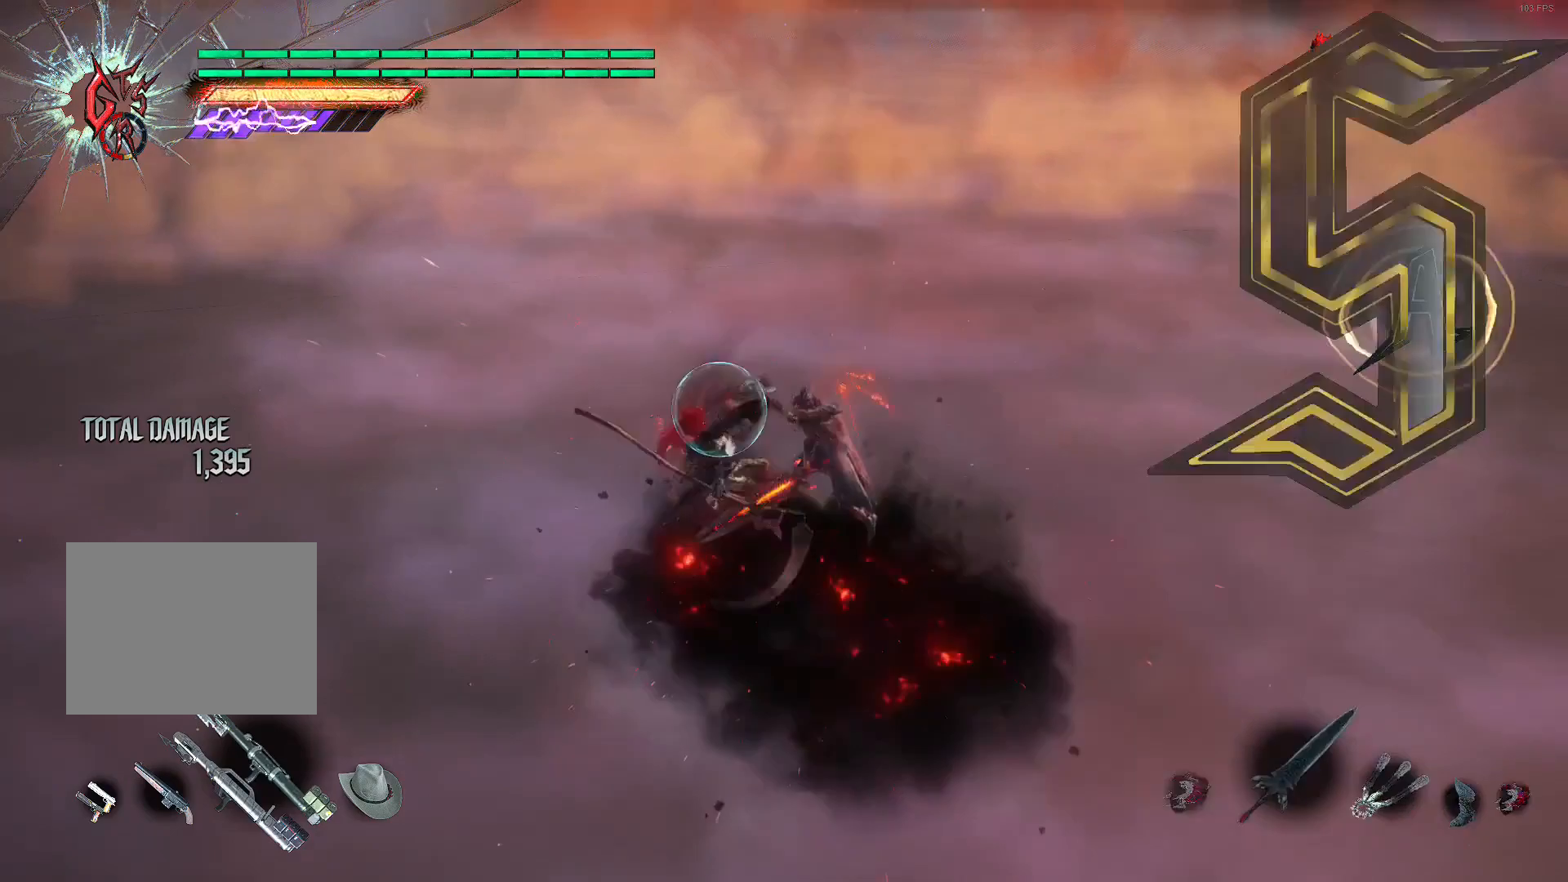
{"buttons": ["L2", "R2"], "left_stick": "left", "right_stick": "center", "events": [[120, "A", "up"], [200, "Y", "down"], [320, "Y", "up"]]}
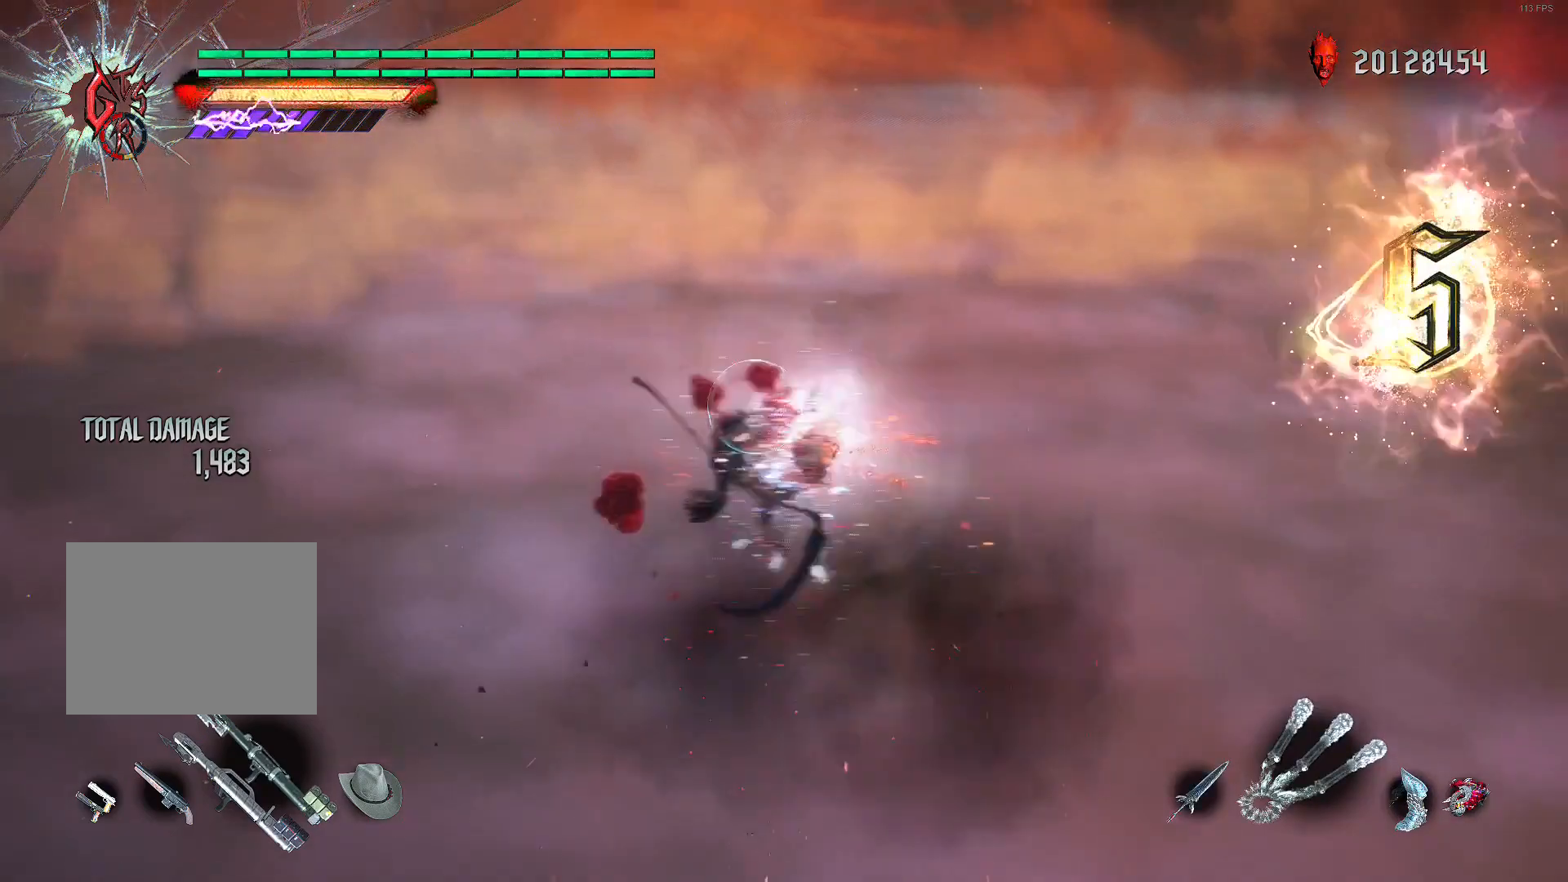
{"buttons": ["L2", "R1", "R2"], "left_stick": "left", "right_stick": "center", "events": [[40, "left_stick", "center"], [80, "L1", "down"], [120, "X", "down"], [200, "X", "up"], [280, "L1", "up"], [360, "DPAD_UP", "down"], [400, "DPAD_UP", "up"], [400, "right_stick", "down-right"], [480, "left_stick", "left"], [480, "right_stick", "center"], [520, "R1", "down"]]}
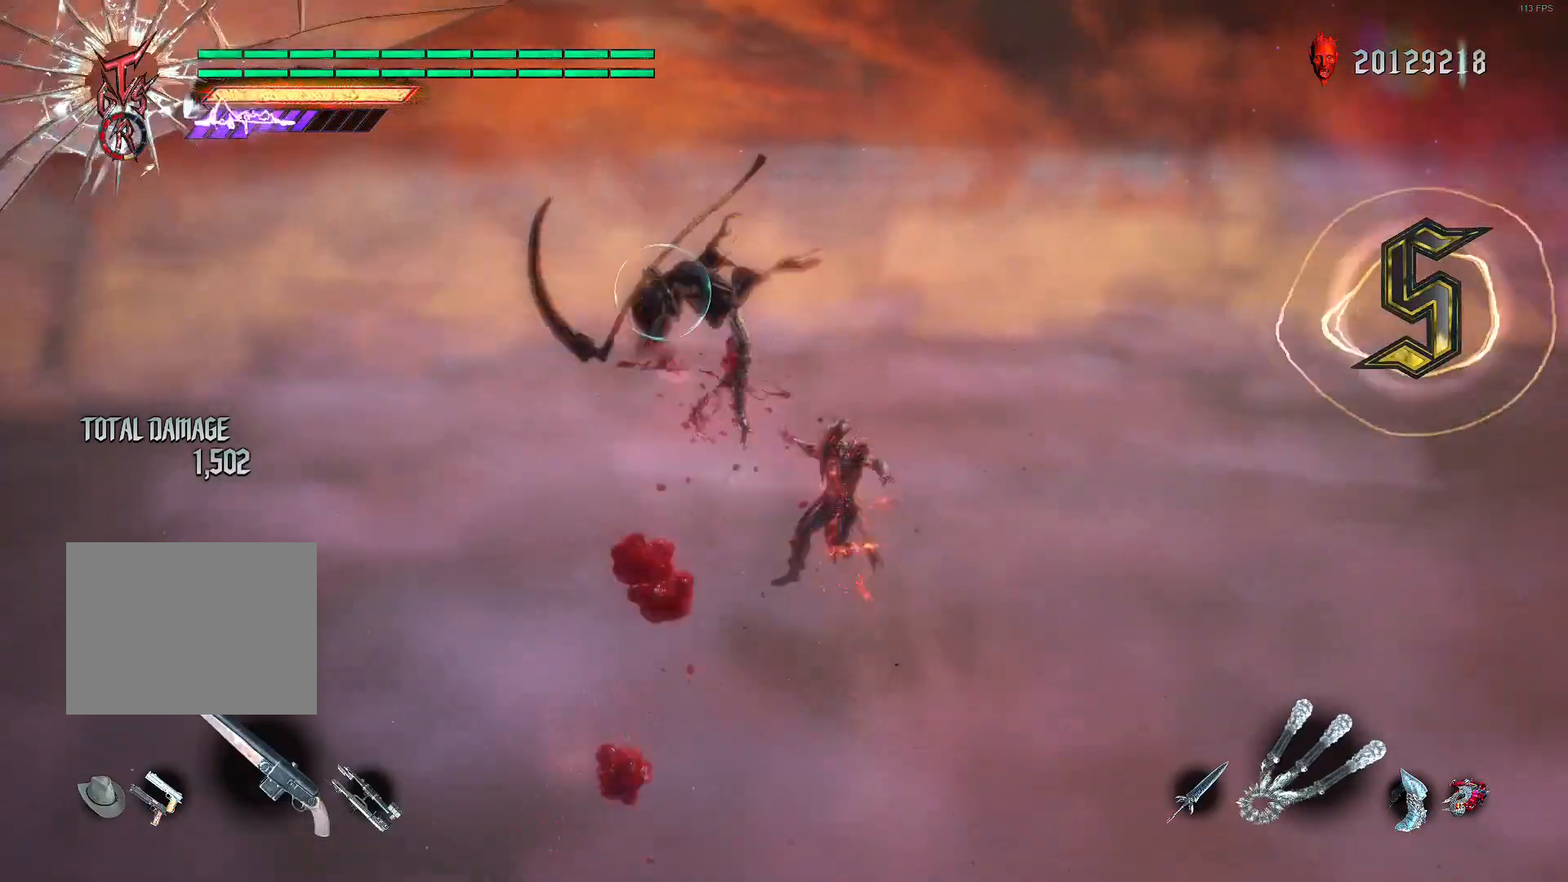
{"buttons": ["L2", "R2"], "left_stick": "center", "right_stick": "center", "events": [[120, "R1", "up"], [120, "left_stick", "center"], [280, "A", "down"], [400, "A", "up"]]}
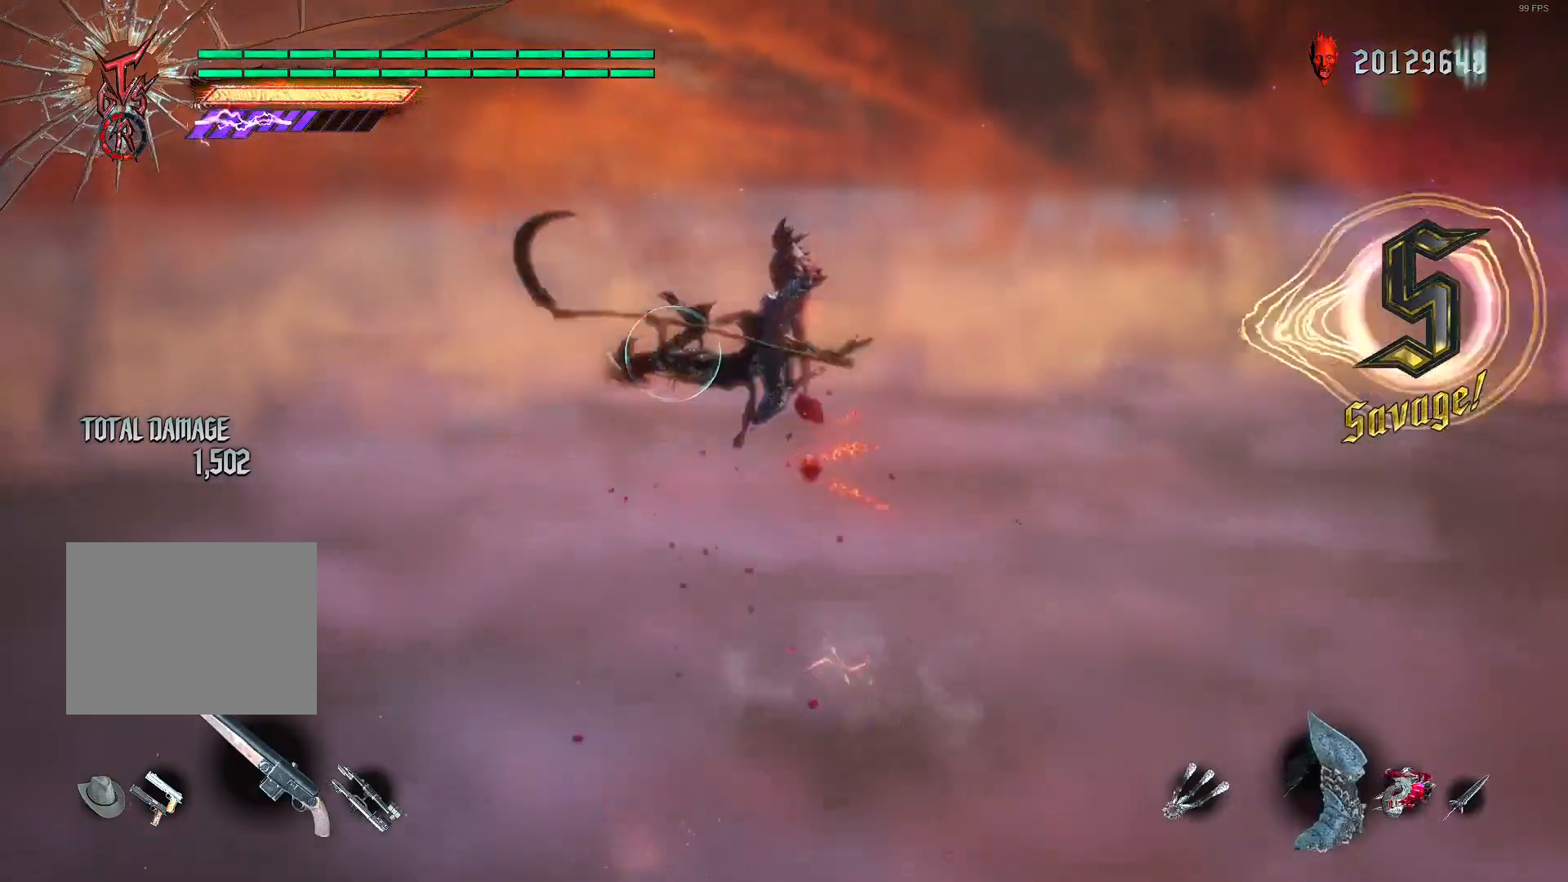
{"buttons": ["B", "L2", "R1", "R2"], "left_stick": "center", "right_stick": "center", "events": [[80, "B", "down"], [160, "B", "up"], [240, "DPAD_UP", "down"], [240, "L1", "down"], [240, "X", "down"], [320, "DPAD_UP", "up"], [320, "L1", "up"], [360, "X", "up"], [400, "B", "down"], [440, "R1", "down"]]}
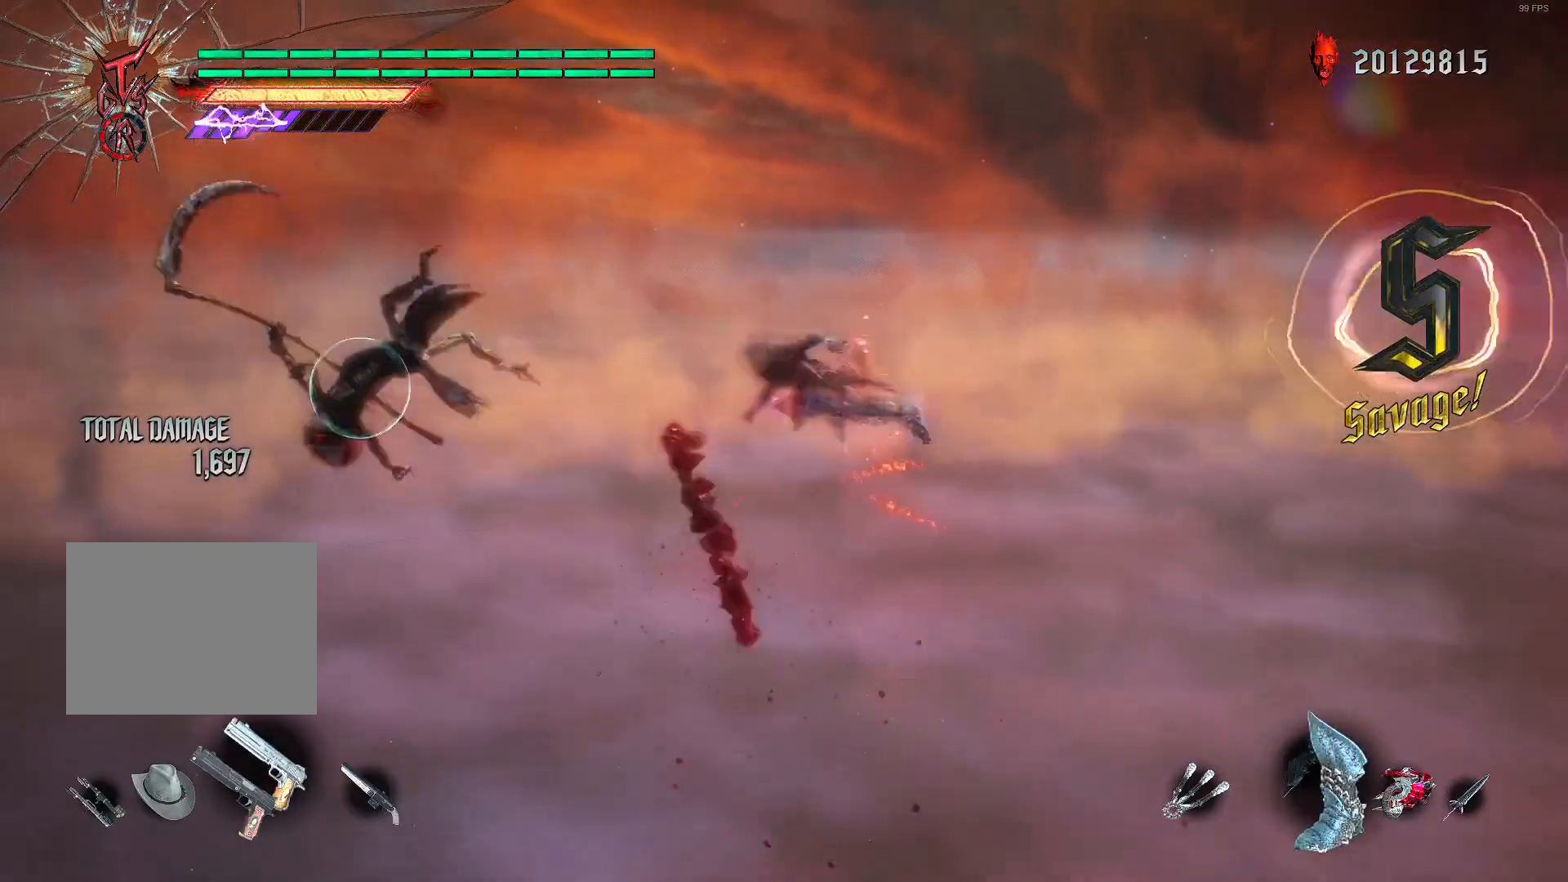
{"buttons": ["B", "L2", "R2"], "left_stick": "center", "right_stick": "center", "events": [[120, "B", "up"], [120, "DPAD_UP", "down"], [200, "B", "down"], [200, "DPAD_UP", "up"], [320, "B", "up"], [360, "R1", "up"], [400, "B", "down"], [400, "DPAD_UP", "down"], [480, "DPAD_UP", "up"]]}
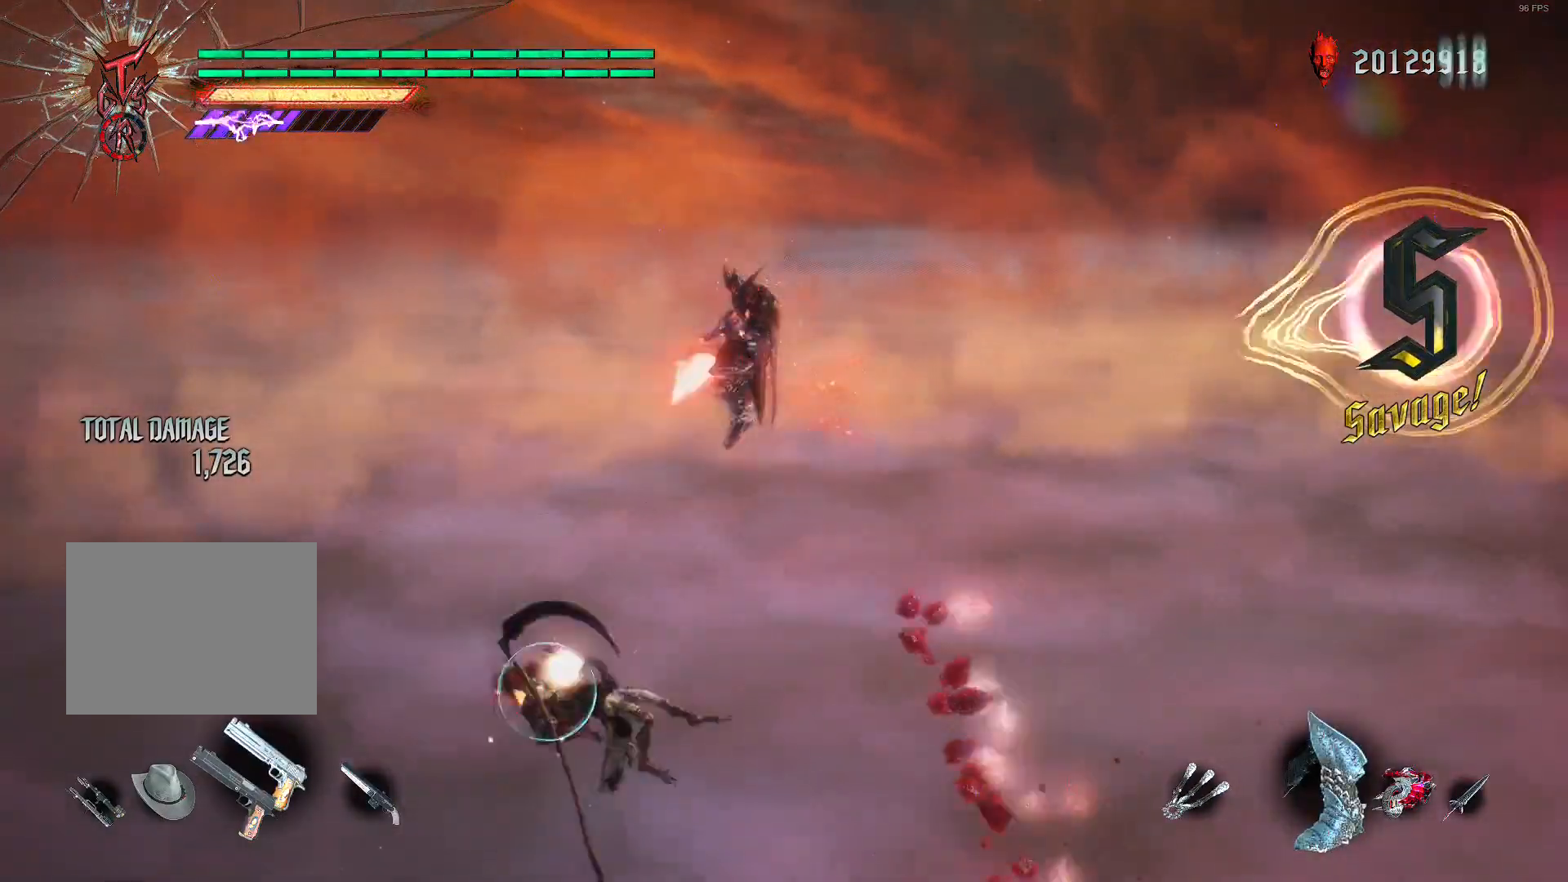
{"buttons": ["L2", "R2"], "left_stick": "center", "right_stick": "center", "events": [[40, "B", "up"], [120, "Y", "down"], [200, "DPAD_UP", "down"], [200, "Y", "up"], [240, "DPAD_UP", "up"]]}
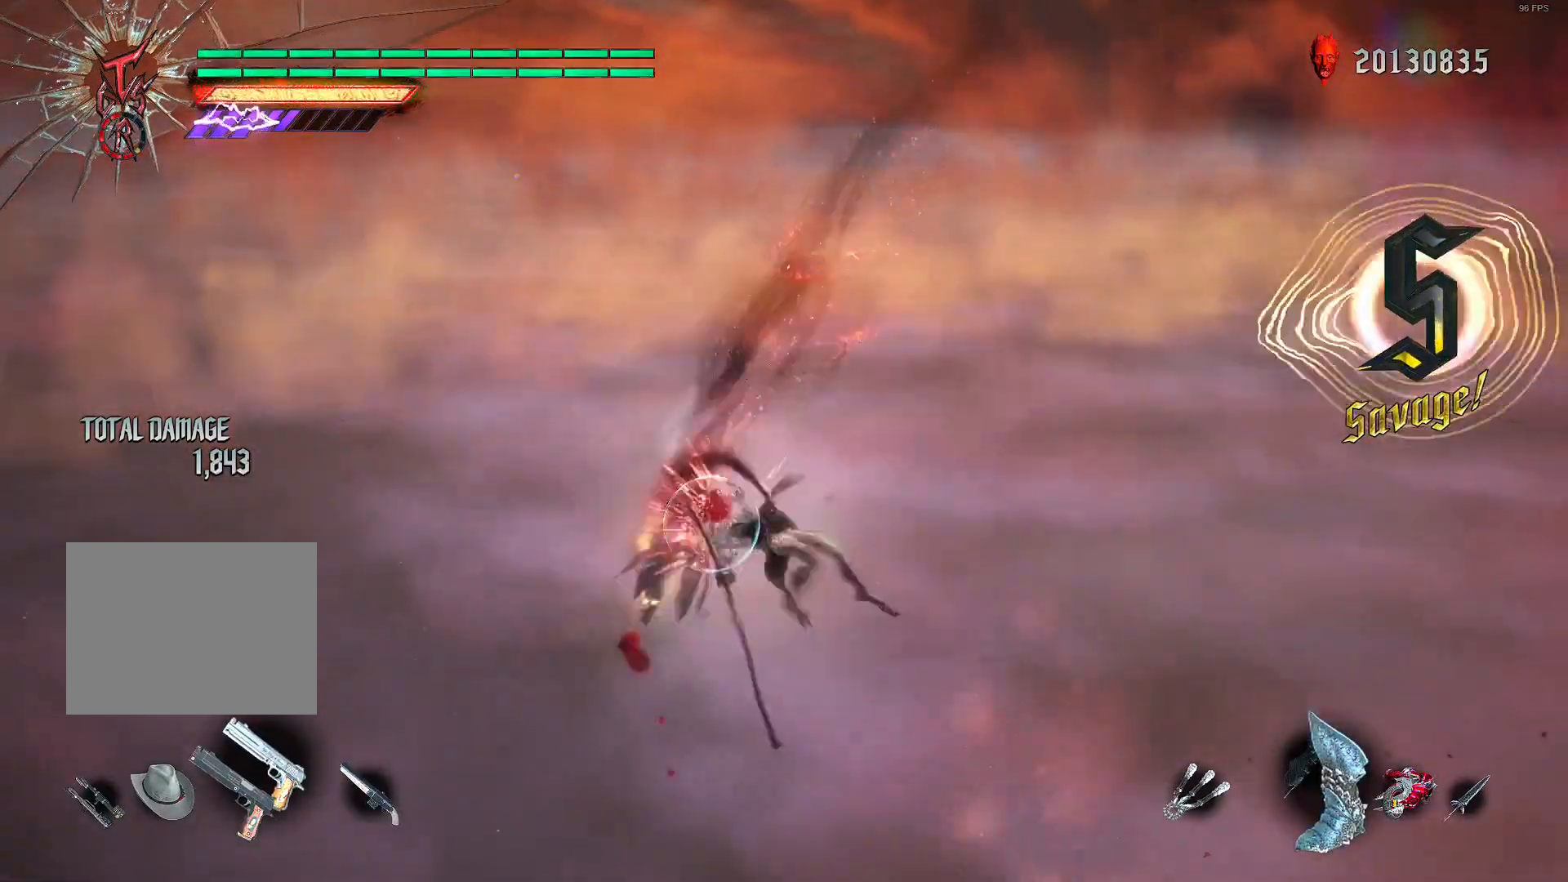
{"buttons": ["R2"], "left_stick": "down", "right_stick": "center", "events": [[40, "L1", "down"], [80, "R1", "down"], [400, "L1", "up"], [400, "left_stick", "down"], [480, "L2", "up"], [480, "R1", "up"]]}
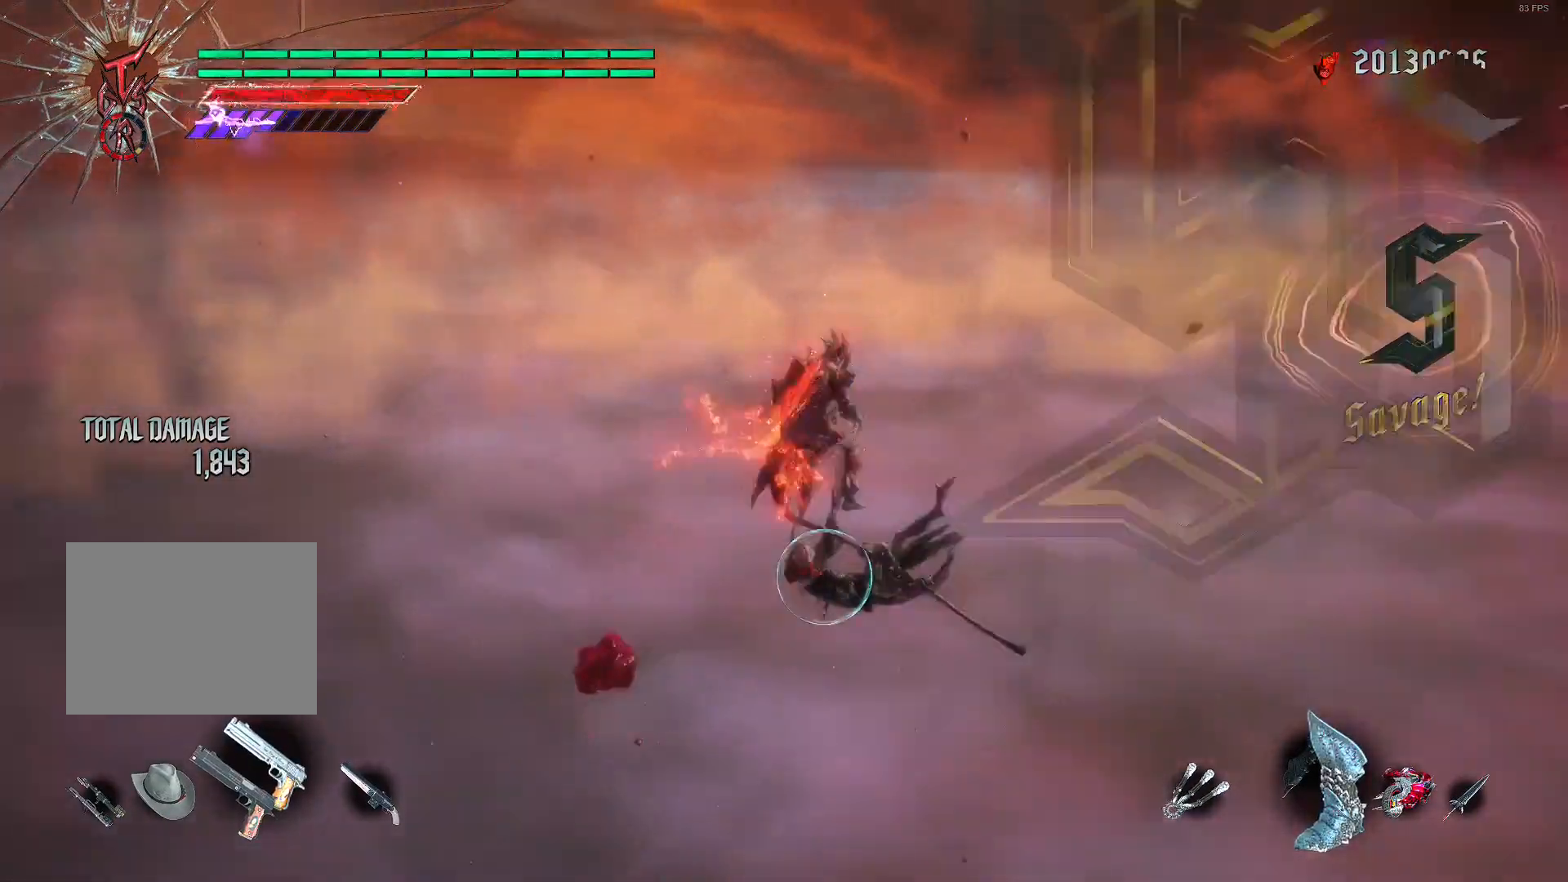
{"buttons": ["B", "L2", "R2", "DPAD_RIGHT"], "left_stick": "center", "right_stick": "center", "events": [[40, "L1", "down"], [120, "L1", "up"], [240, "L1", "down"], [240, "left_stick", "left"], [280, "L2", "down"], [320, "L1", "up"], [320, "left_stick", "center"], [440, "L2", "up"], [480, "DPAD_RIGHT", "down"], [520, "B", "down"], [520, "L2", "down"]]}
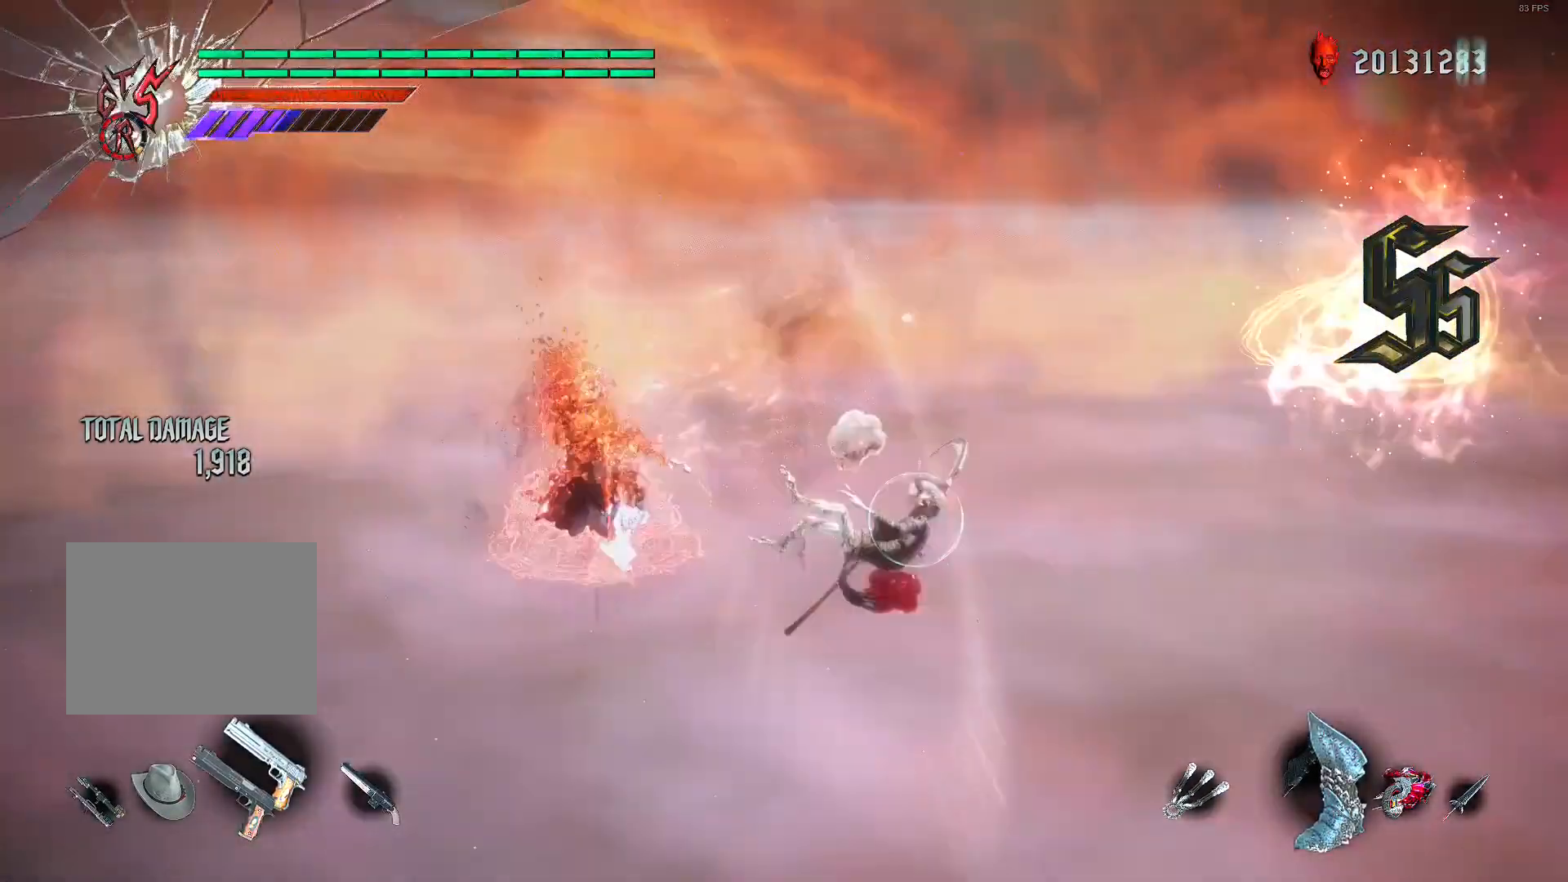
{"buttons": ["L2", "R2"], "left_stick": "center", "right_stick": "center", "events": [[80, "B", "up"], [80, "DPAD_RIGHT", "up"], [160, "L2", "up"], [160, "Y", "down"], [280, "L2", "down"], [320, "Y", "up"]]}
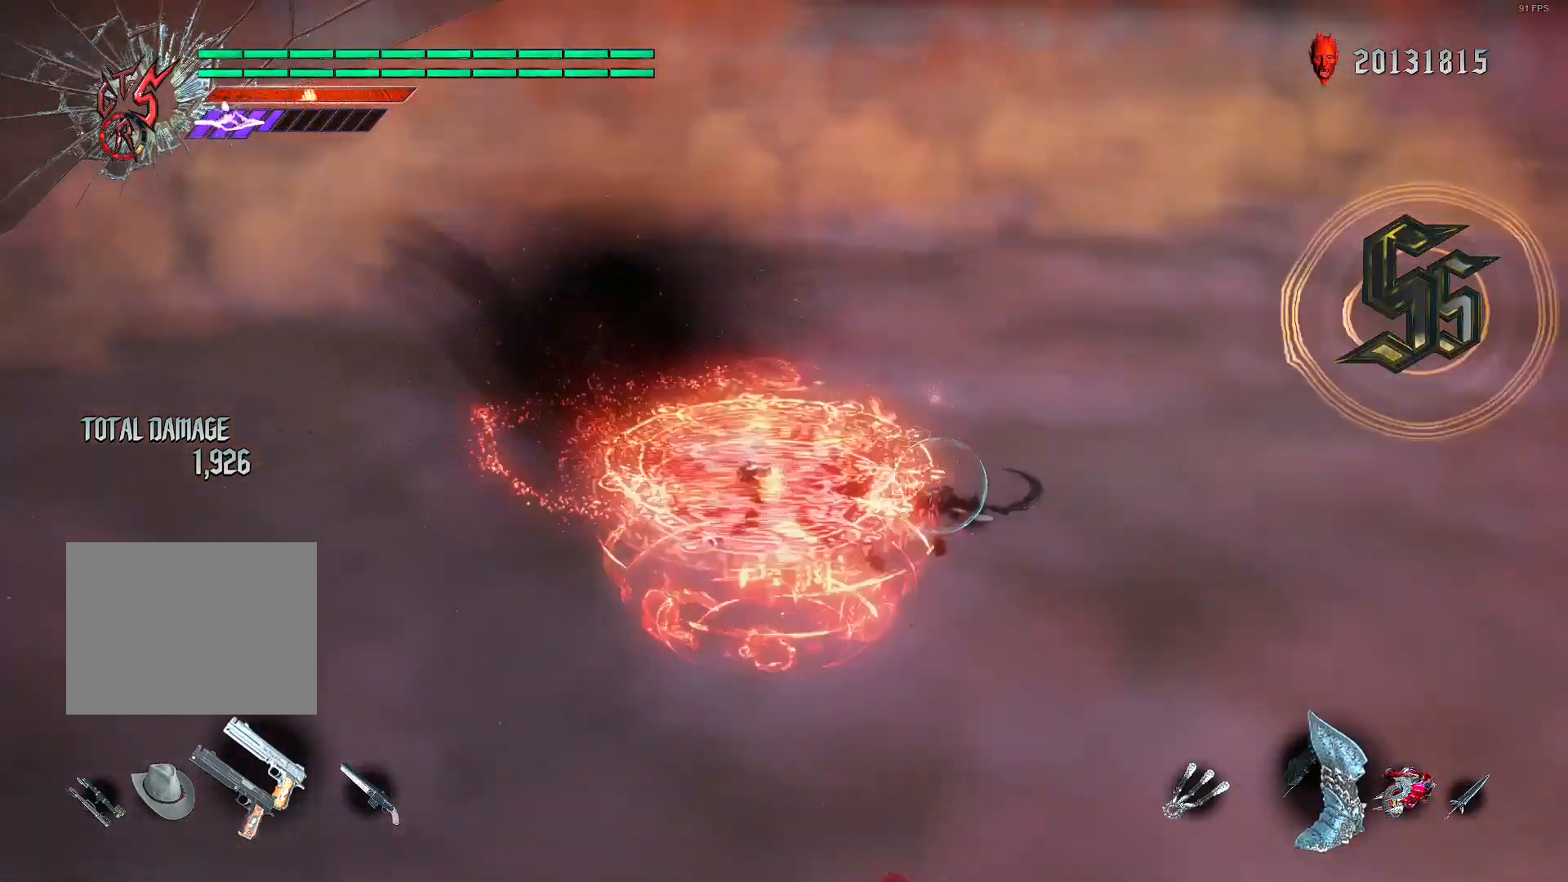
{"buttons": ["L2", "R2"], "left_stick": "center", "right_stick": "center", "events": [[160, "L1", "down"], [200, "R1", "down"], [280, "R1", "up"], [320, "L1", "up"]]}
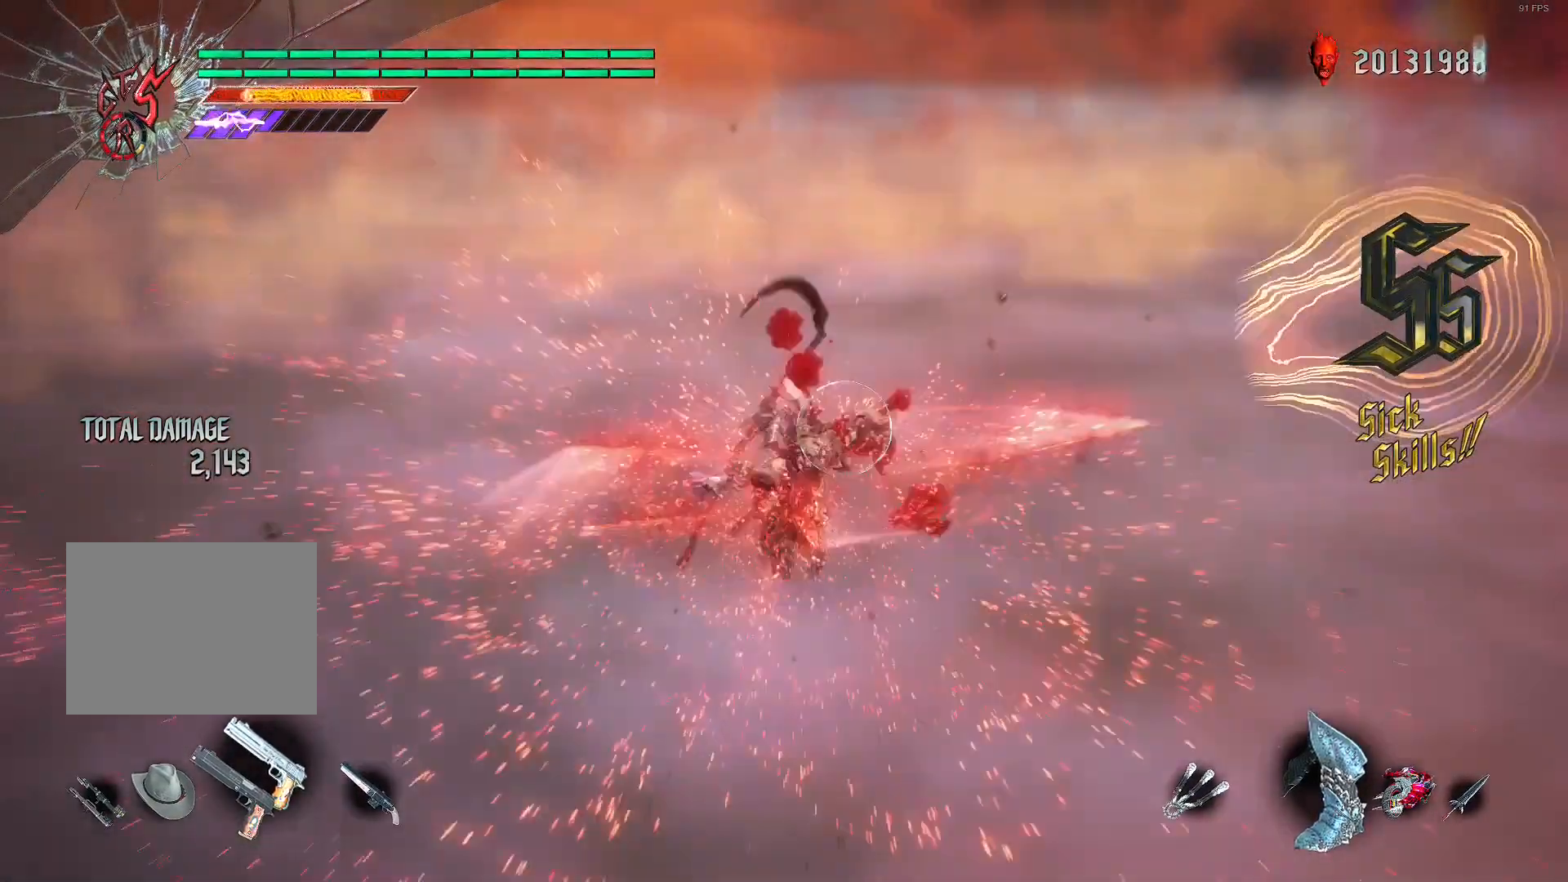
{"buttons": ["L2", "R2"], "left_stick": "down", "right_stick": "center", "events": [[160, "L1", "down"], [480, "L1", "up"], [480, "left_stick", "down"]]}
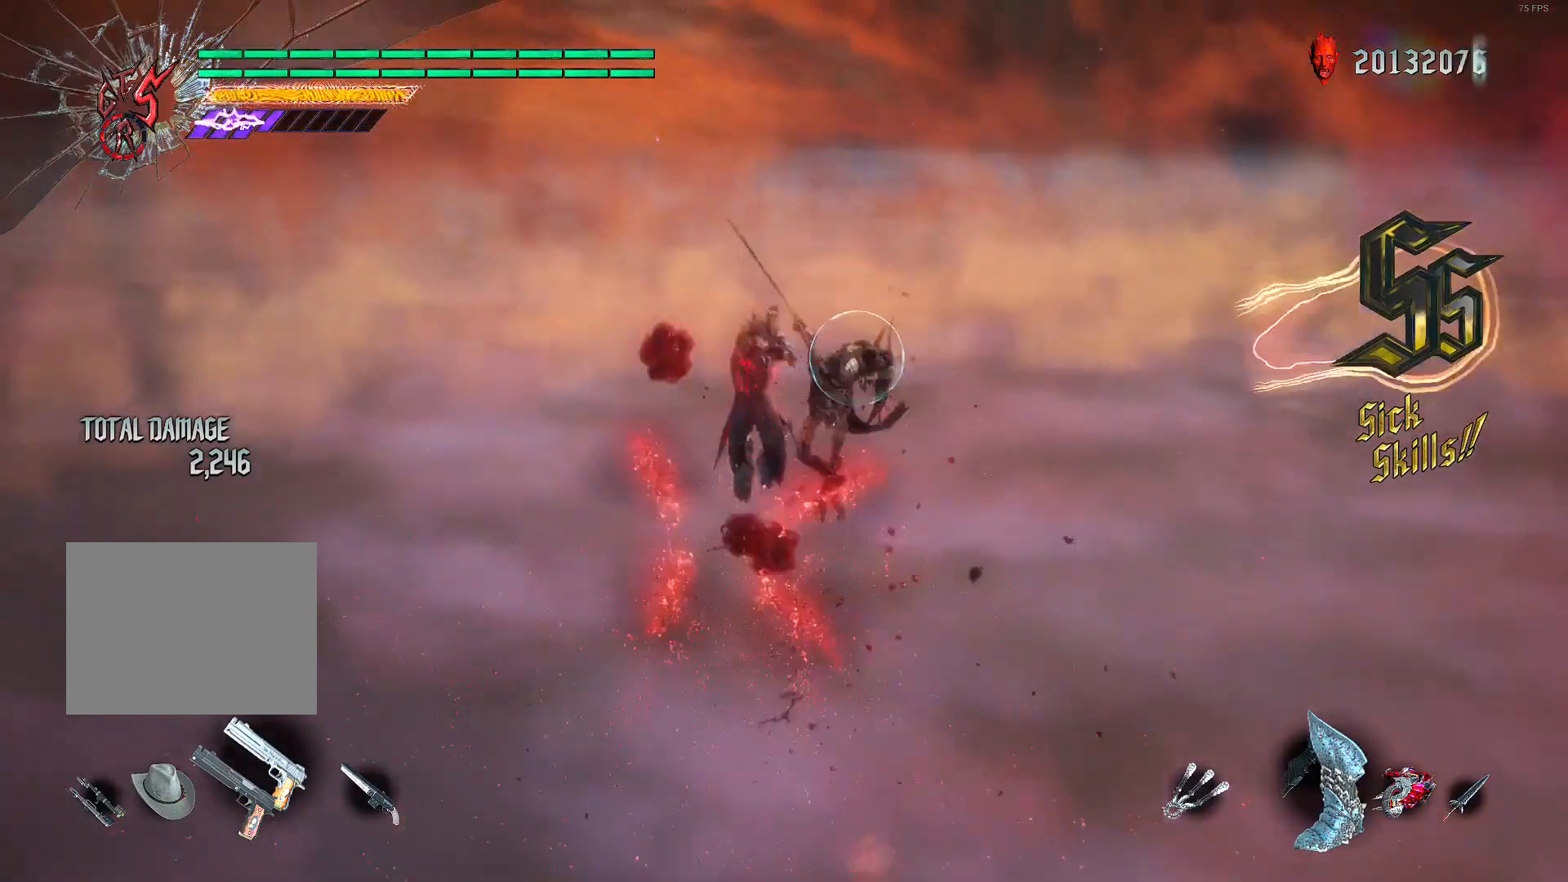
{"buttons": ["L2", "R2"], "left_stick": "center", "right_stick": "center", "events": [[80, "Y", "down"], [160, "Y", "up"], [160, "left_stick", "center"]]}
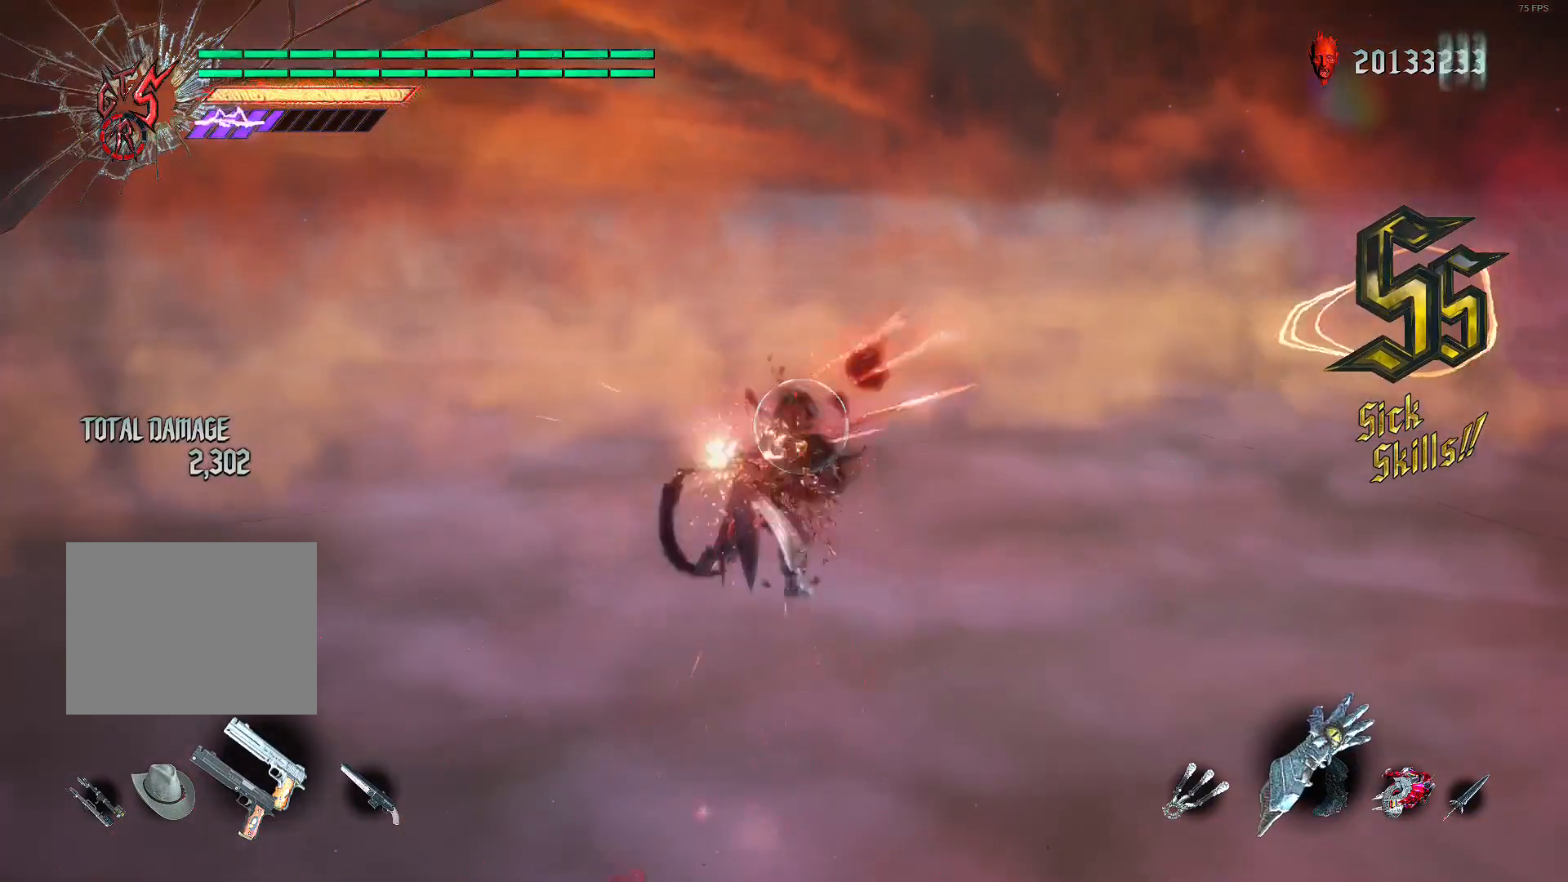
{"buttons": ["Y", "L2", "R2"], "left_stick": "center", "right_stick": "center", "events": [[40, "Y", "down"], [200, "Y", "up"], [280, "Y", "down"], [360, "Y", "up"], [480, "Y", "down"]]}
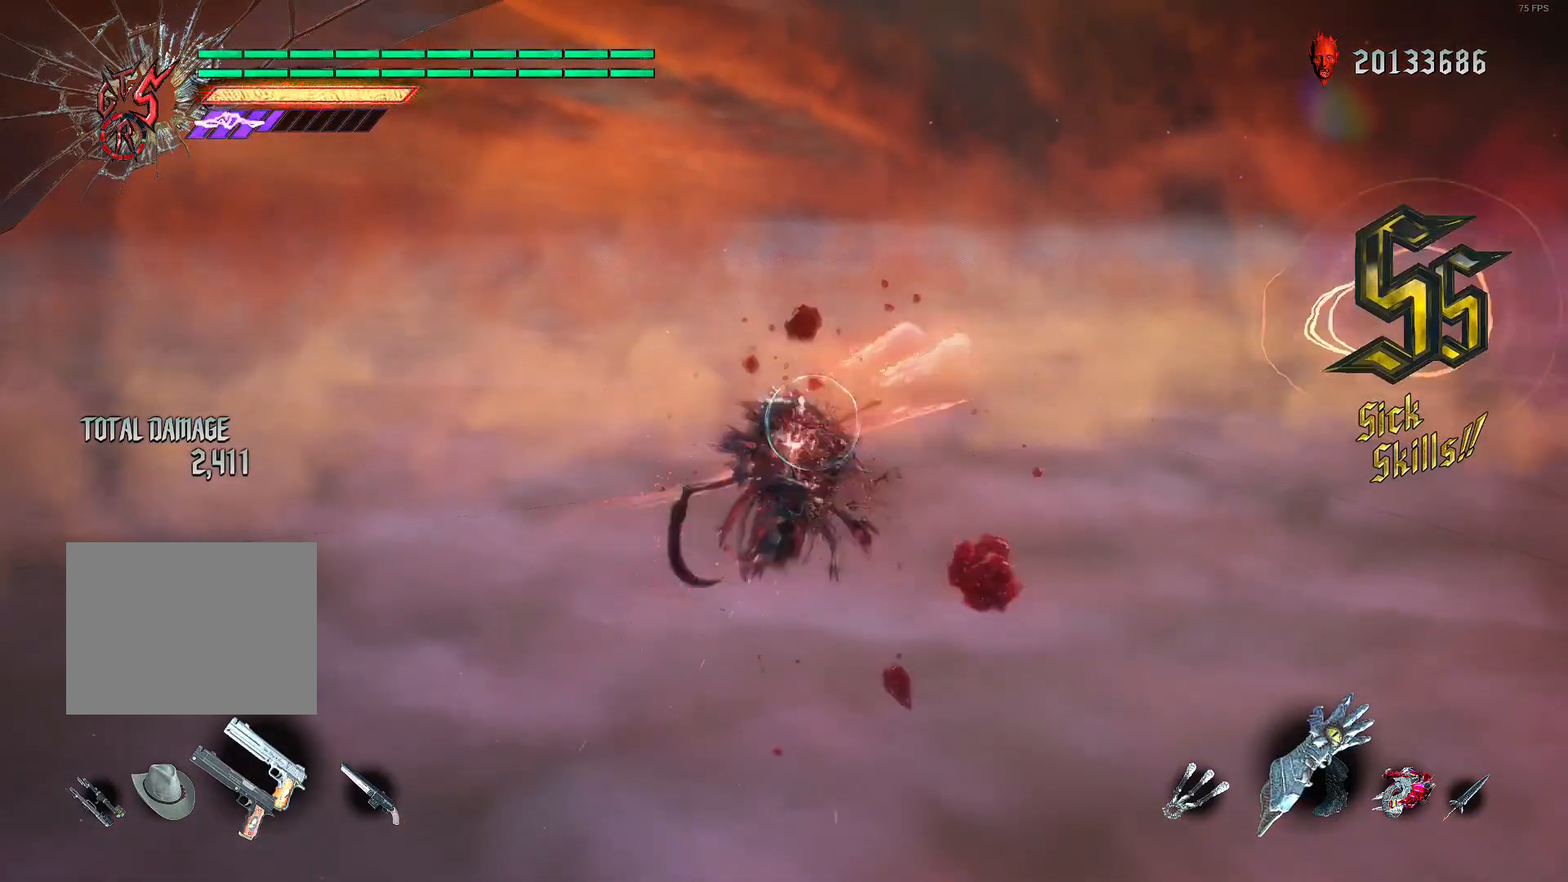
{"buttons": ["X", "L2", "R2"], "left_stick": "center", "right_stick": "center", "events": [[40, "Y", "up"], [160, "Y", "down"], [240, "DPAD_LEFT", "down"], [240, "Y", "up"], [320, "DPAD_LEFT", "up"], [360, "X", "down"], [440, "X", "up"], [520, "X", "down"]]}
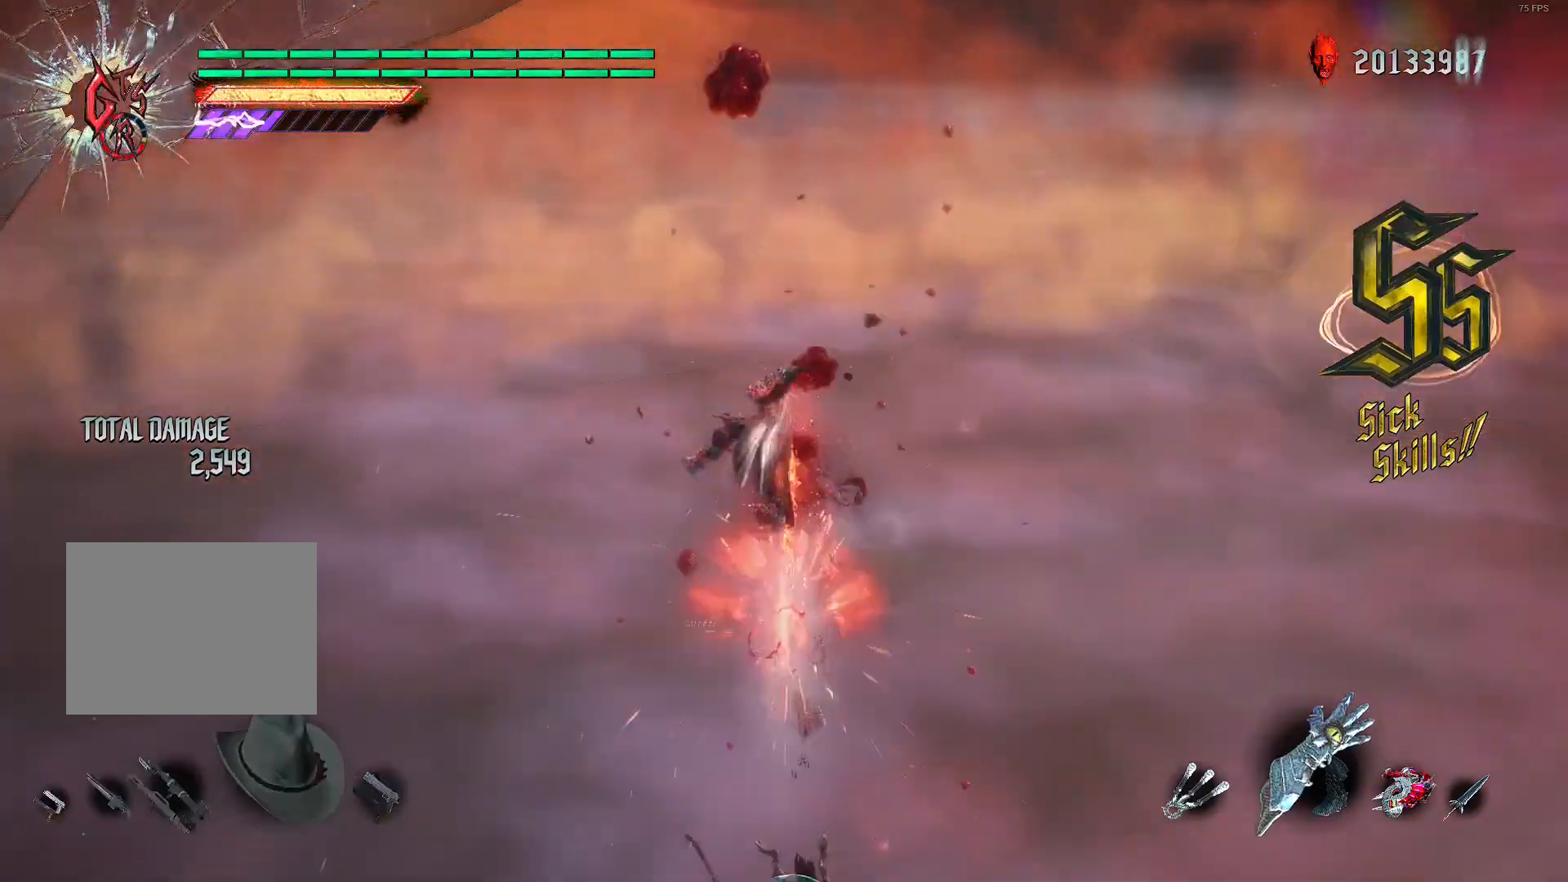
{"buttons": ["L2", "R2"], "left_stick": "down", "right_stick": "center", "events": [[80, "X", "up"], [200, "R1", "down"], [240, "R1", "up"], [280, "DPAD_UP", "down"], [360, "DPAD_UP", "up"], [440, "left_stick", "down"]]}
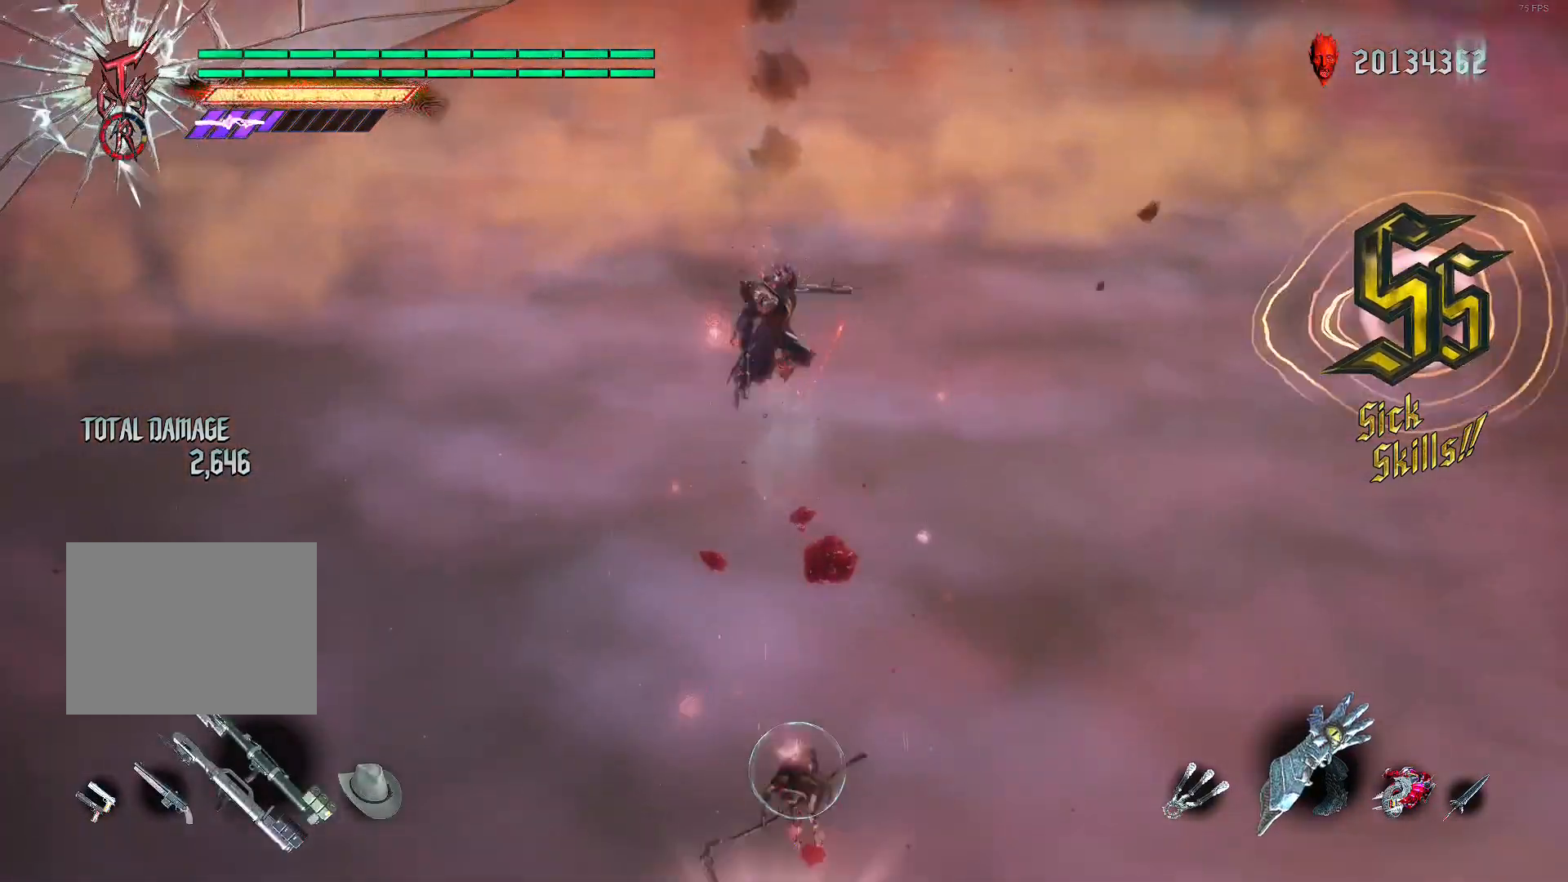
{"buttons": ["L2", "R1", "R2"], "left_stick": "center", "right_stick": "center", "events": [[80, "left_stick", "up"], [120, "R1", "down"], [200, "R1", "up"], [240, "left_stick", "center"], [360, "DPAD_UP", "down"], [440, "DPAD_UP", "up"], [520, "R1", "down"]]}
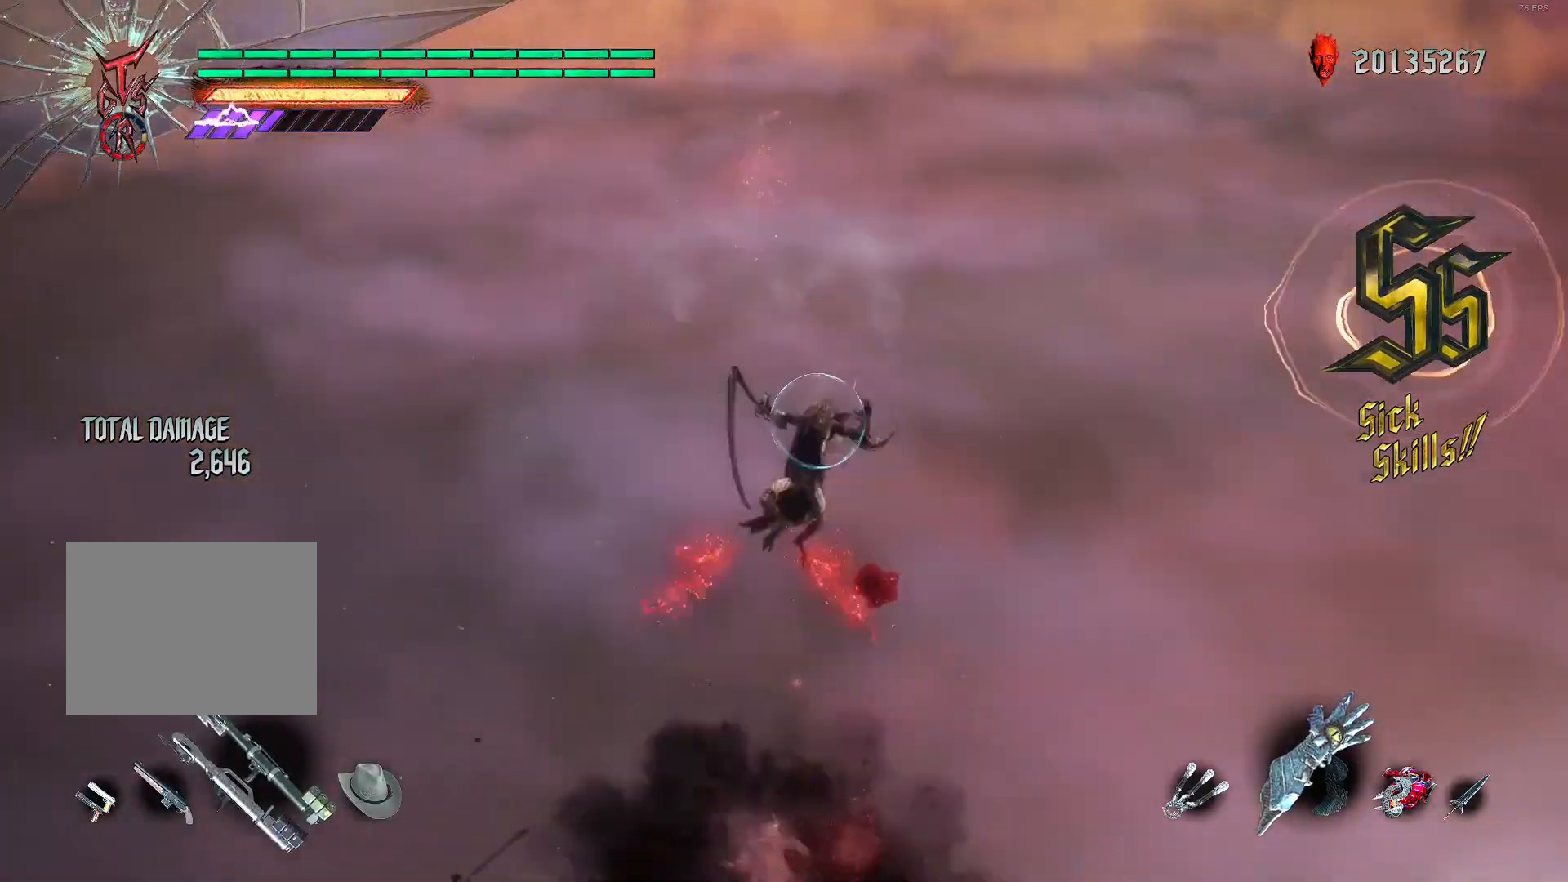
{"buttons": ["L2", "R1", "R2"], "left_stick": "up", "right_stick": "center", "events": [[80, "X", "down"], [120, "DPAD_LEFT", "down"], [120, "R1", "up"], [200, "DPAD_LEFT", "up"], [200, "X", "up"], [400, "left_stick", "up"], [440, "R1", "down"]]}
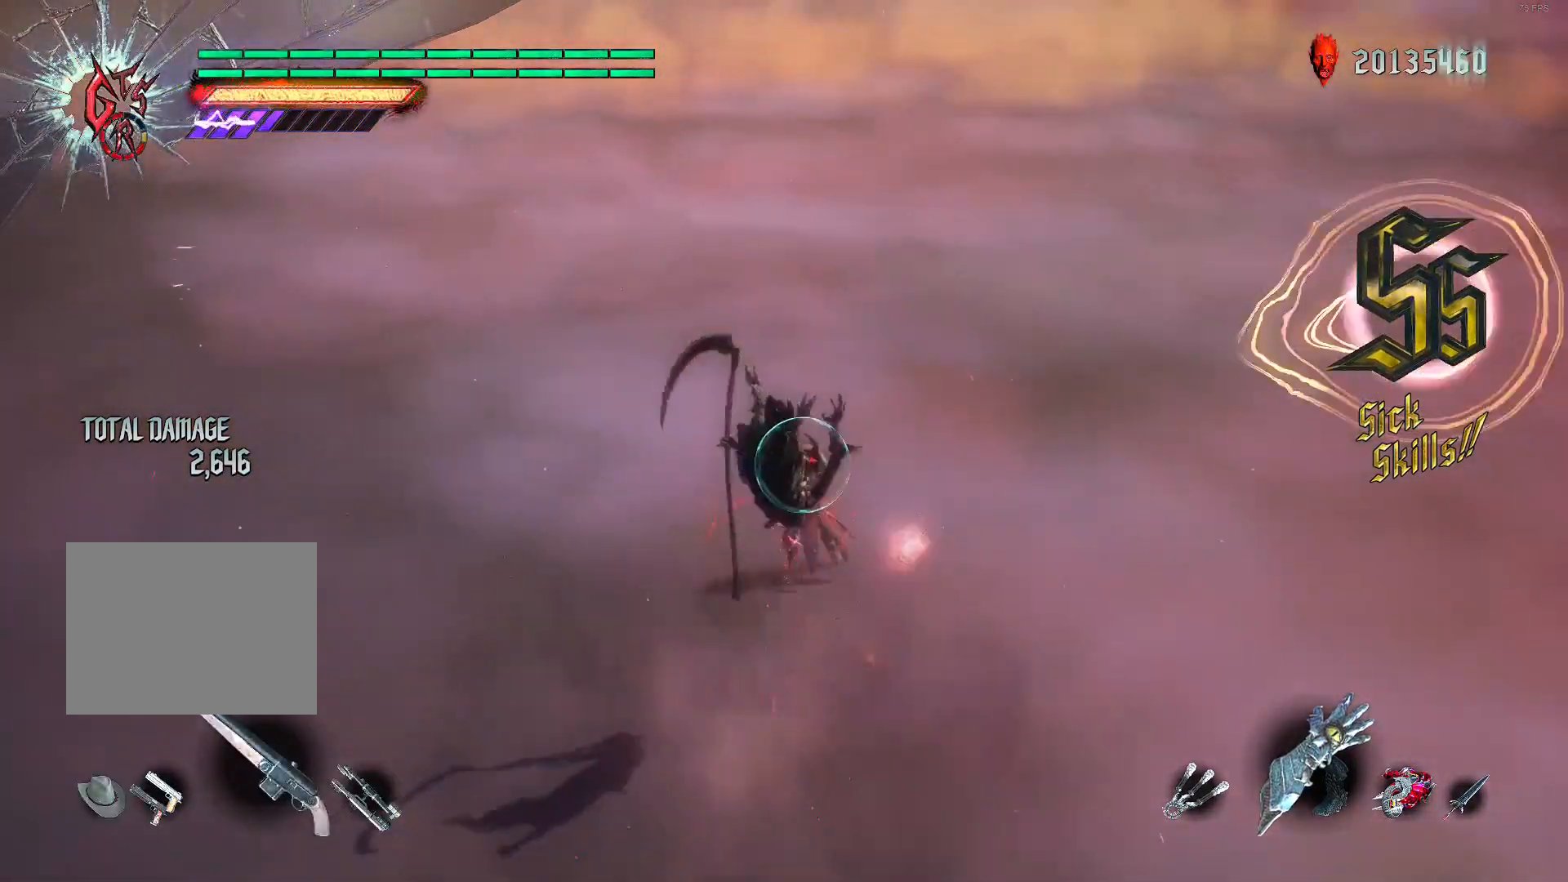
{"buttons": ["L2", "R2"], "left_stick": "center", "right_stick": "center", "events": [[80, "R1", "up"], [200, "left_stick", "center"]]}
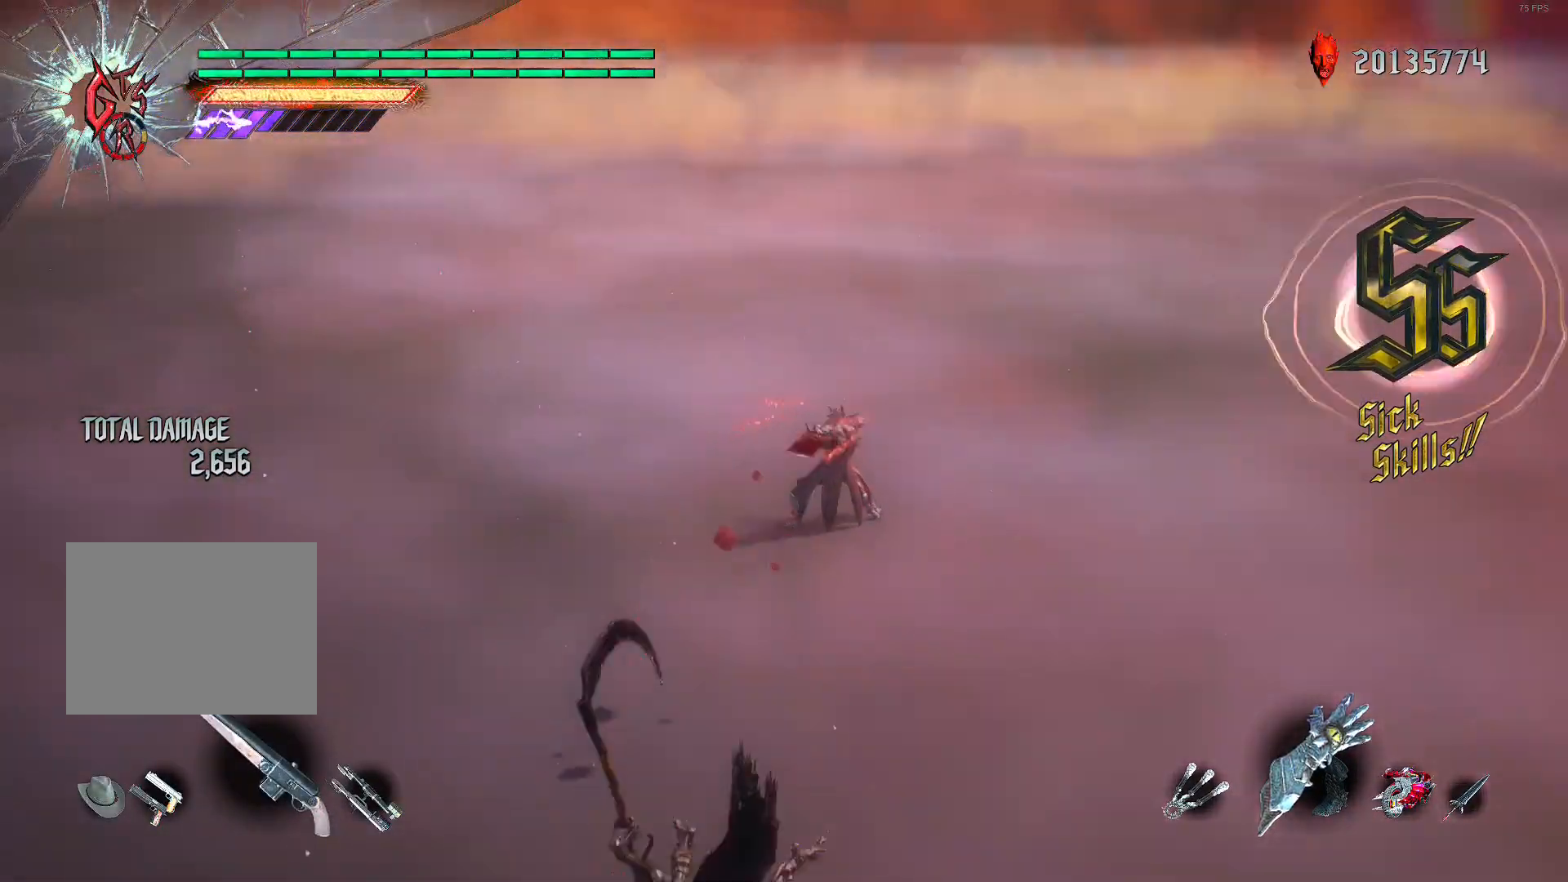
{"buttons": ["L2"], "left_stick": "center", "right_stick": "center", "events": [[40, "right_stick", "down-left"], [200, "R2", "up"], [200, "right_stick", "center"]]}
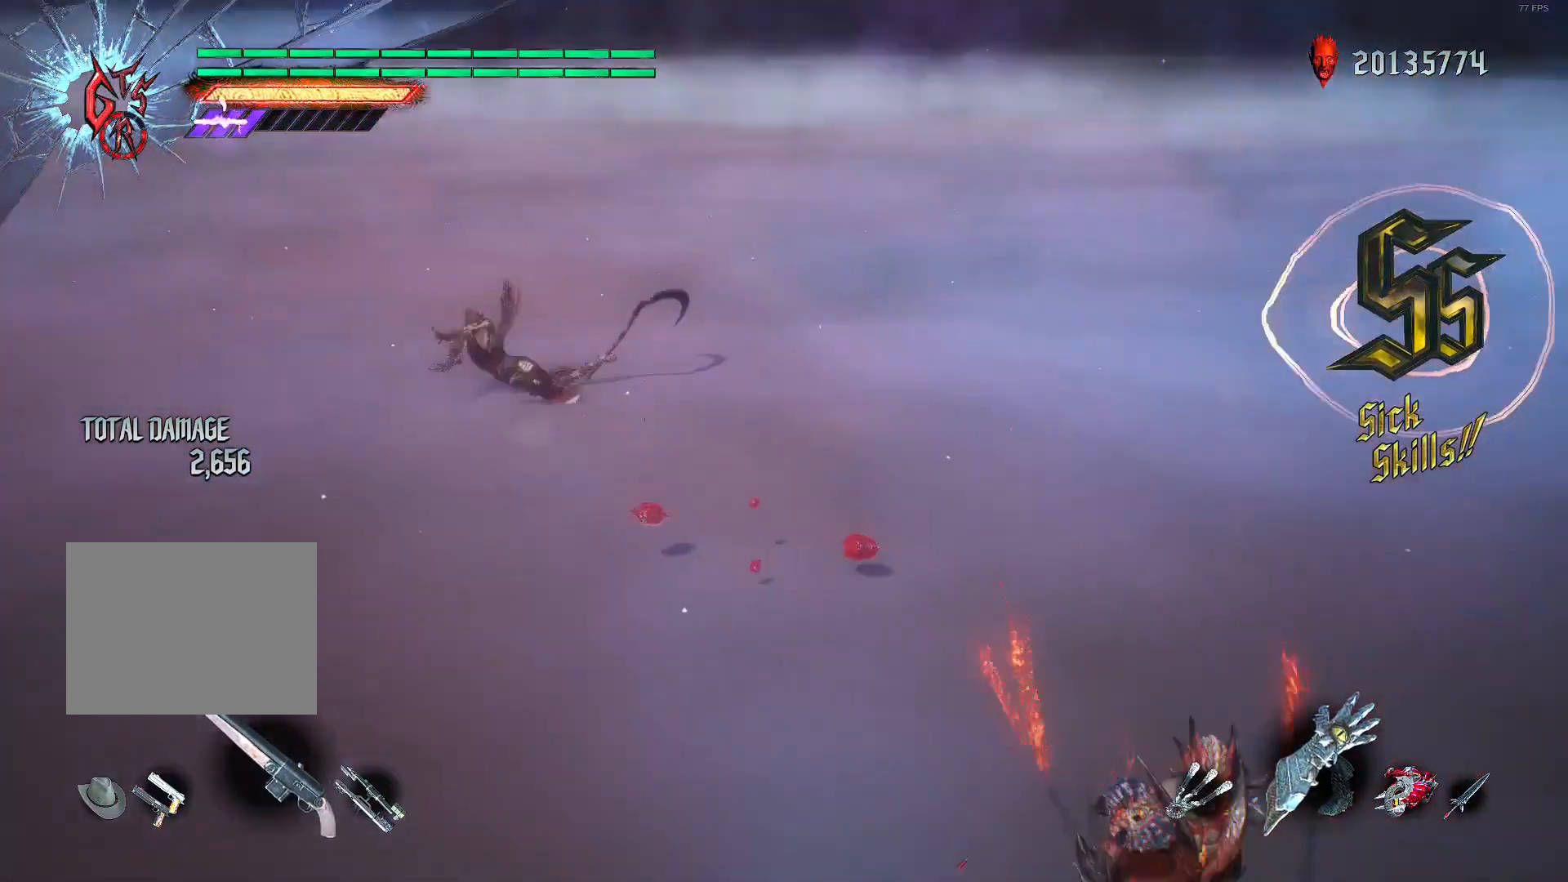
{"buttons": ["L2"], "left_stick": "center", "right_stick": "center", "events": []}
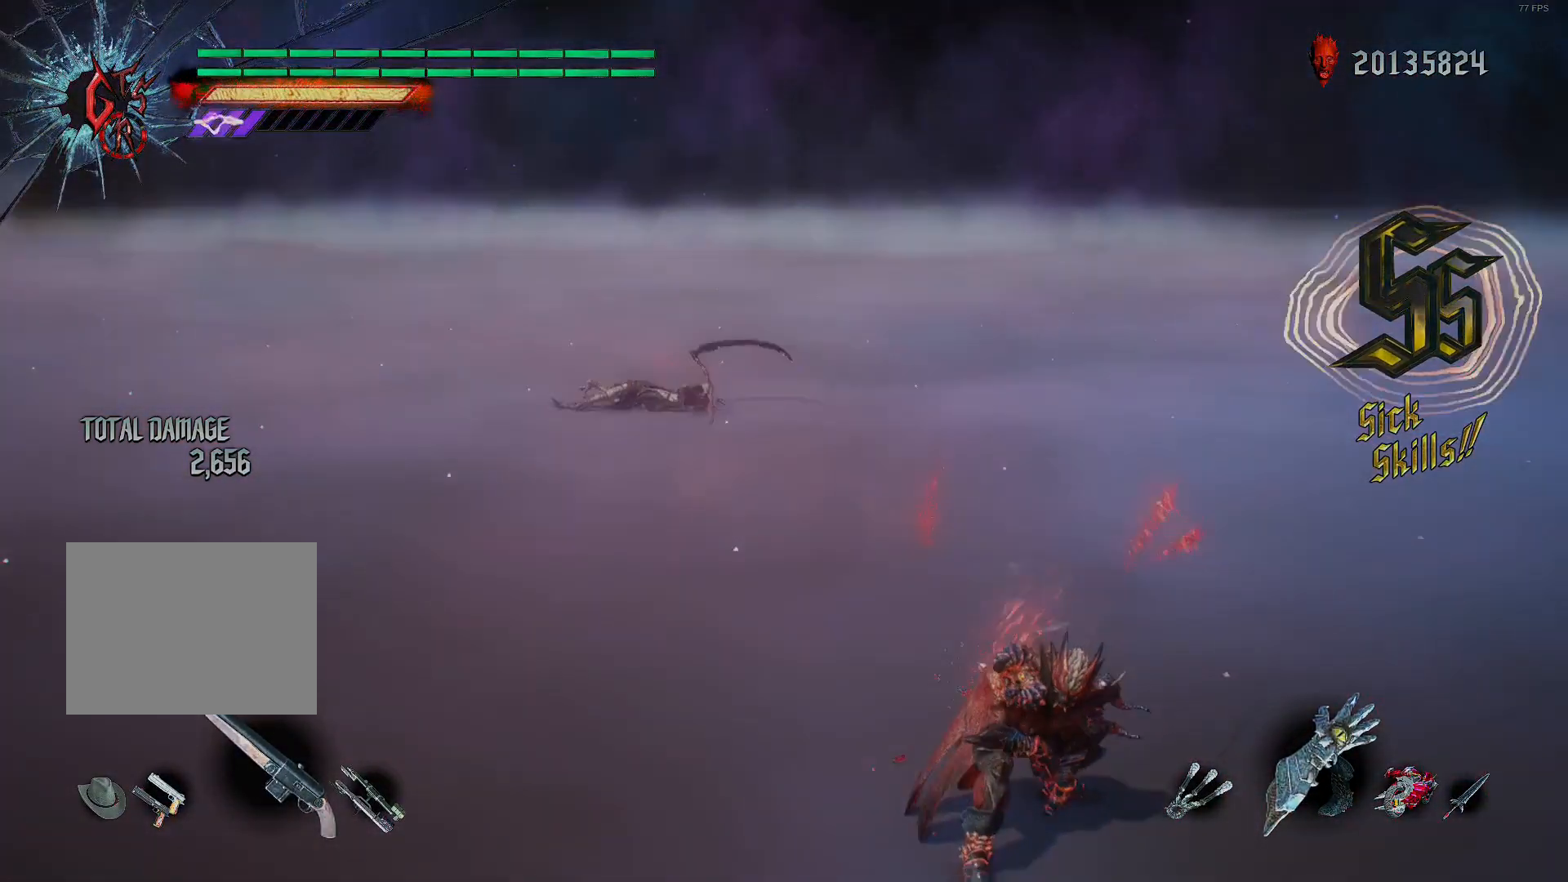
{"buttons": ["L2"], "left_stick": "center", "right_stick": "center", "events": [[200, "right_stick", "up"], [400, "right_stick", "center"]]}
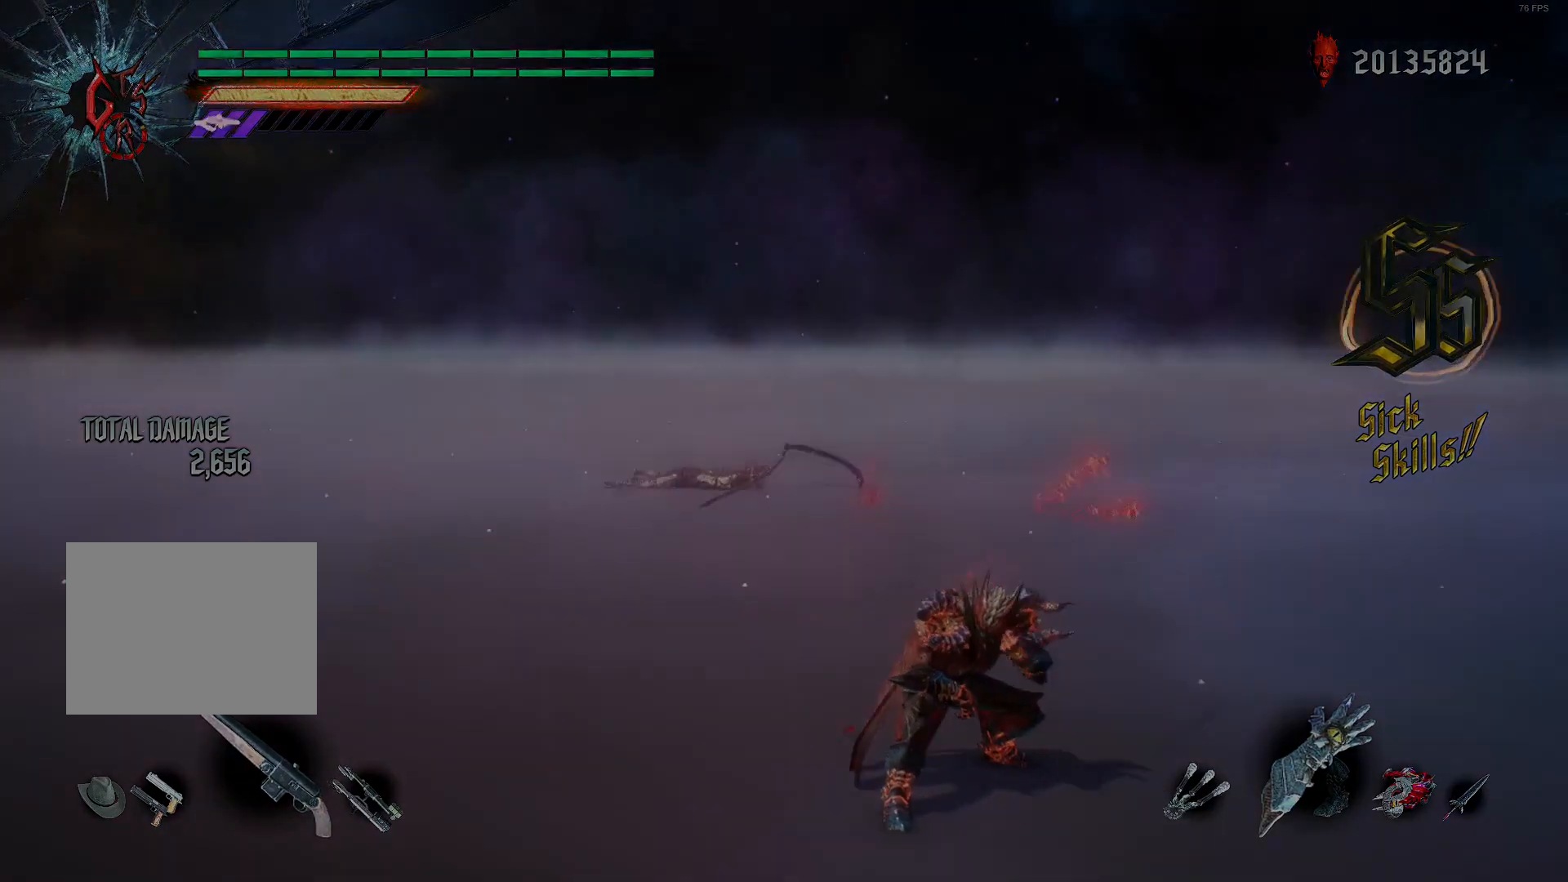
{"buttons": ["L2"], "left_stick": "center", "right_stick": "center", "events": []}